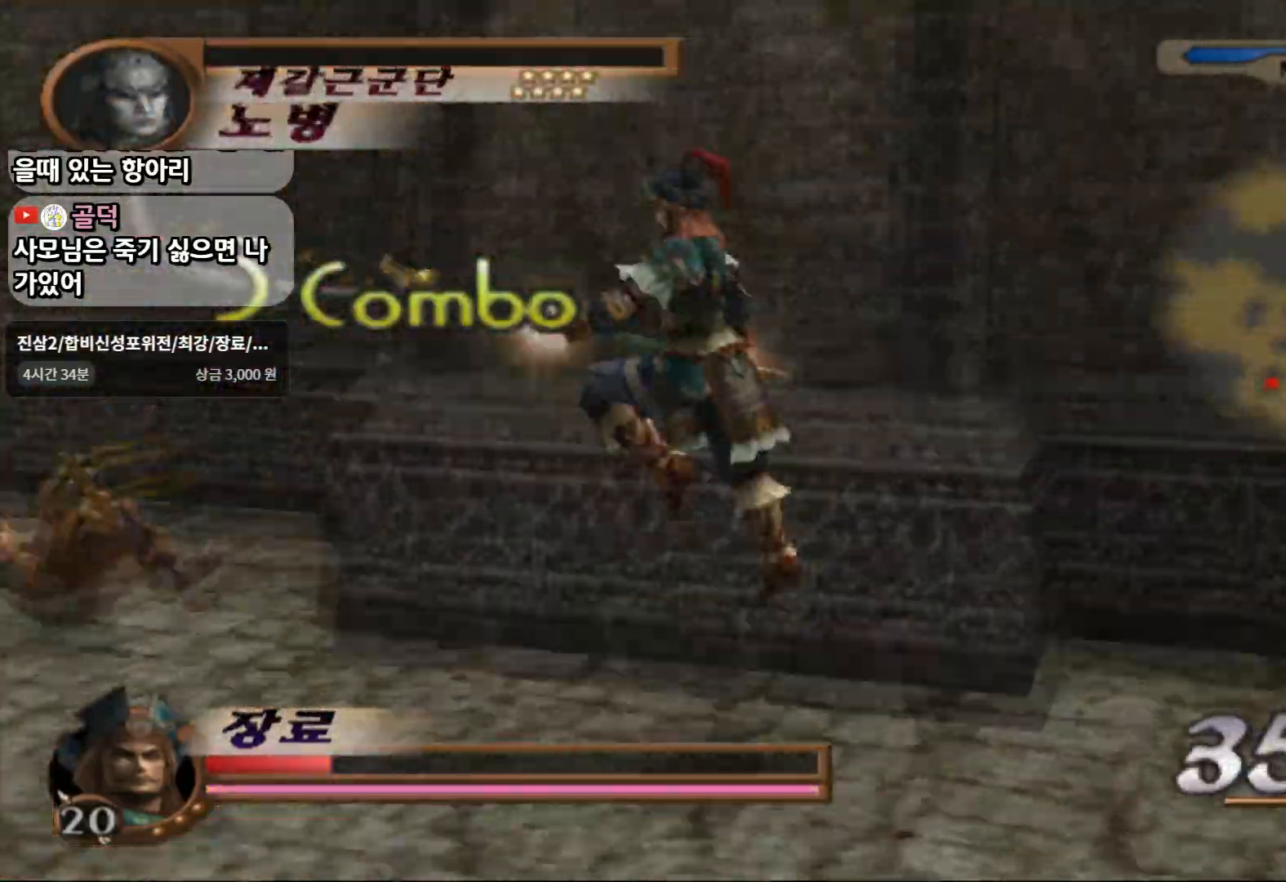
Gameplay with a controller (PlayStation layout); each line is a JSON object with the inputs held at the frame after it. "events" lists button and stick changes between this image and that frame as [ms after this image, input, new state], when the widget could be followed in between. Not read: L3 R3.
{"buttons": [], "left_stick": "left", "right_stick": "center", "events": []}
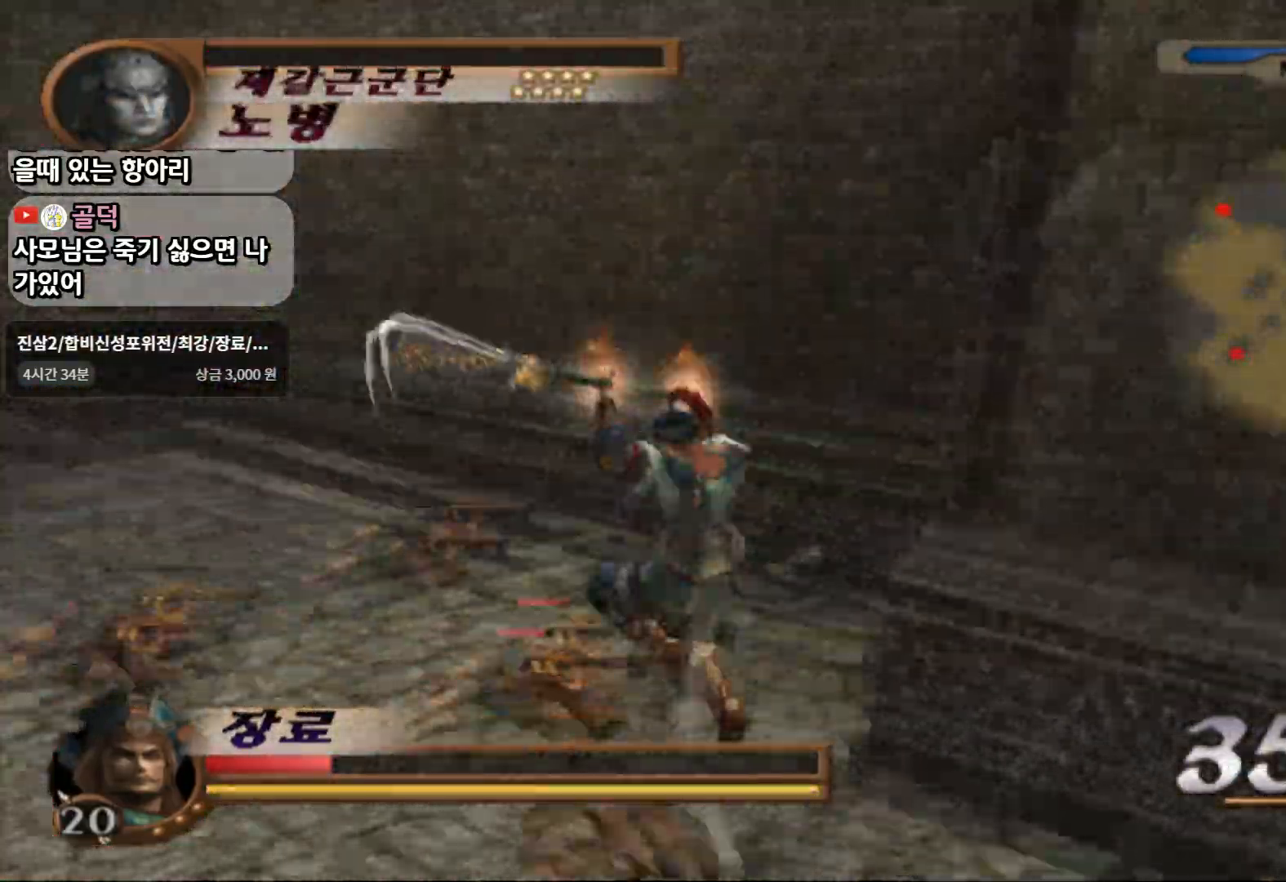
{"buttons": [], "left_stick": "up-left", "right_stick": "center", "events": [[50, "left_stick", "up-left"]]}
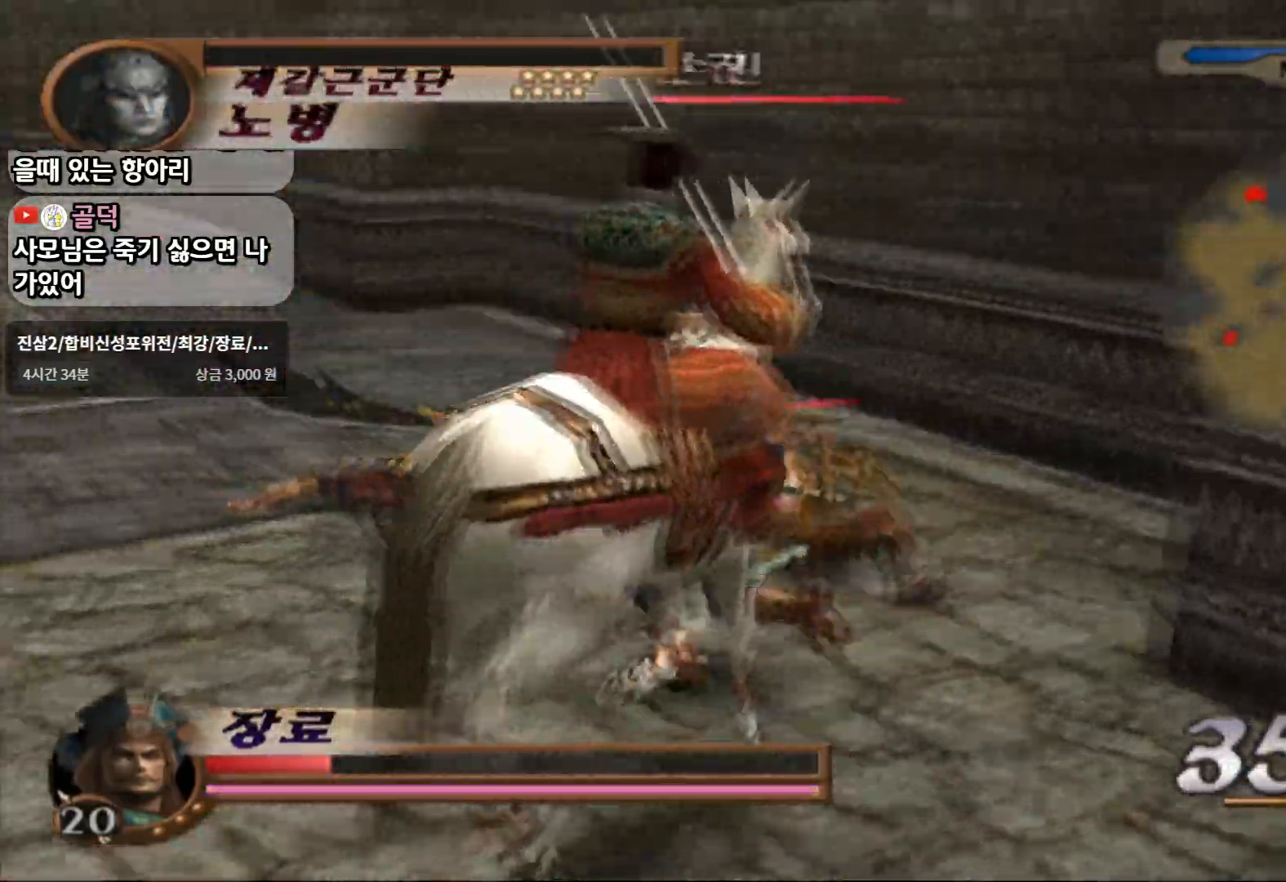
{"buttons": [], "left_stick": "up", "right_stick": "center", "events": [[183, "SQUARE", "down"], [300, "left_stick", "up"], [317, "SQUARE", "up"], [400, "SQUARE", "down"], [483, "SQUARE", "up"]]}
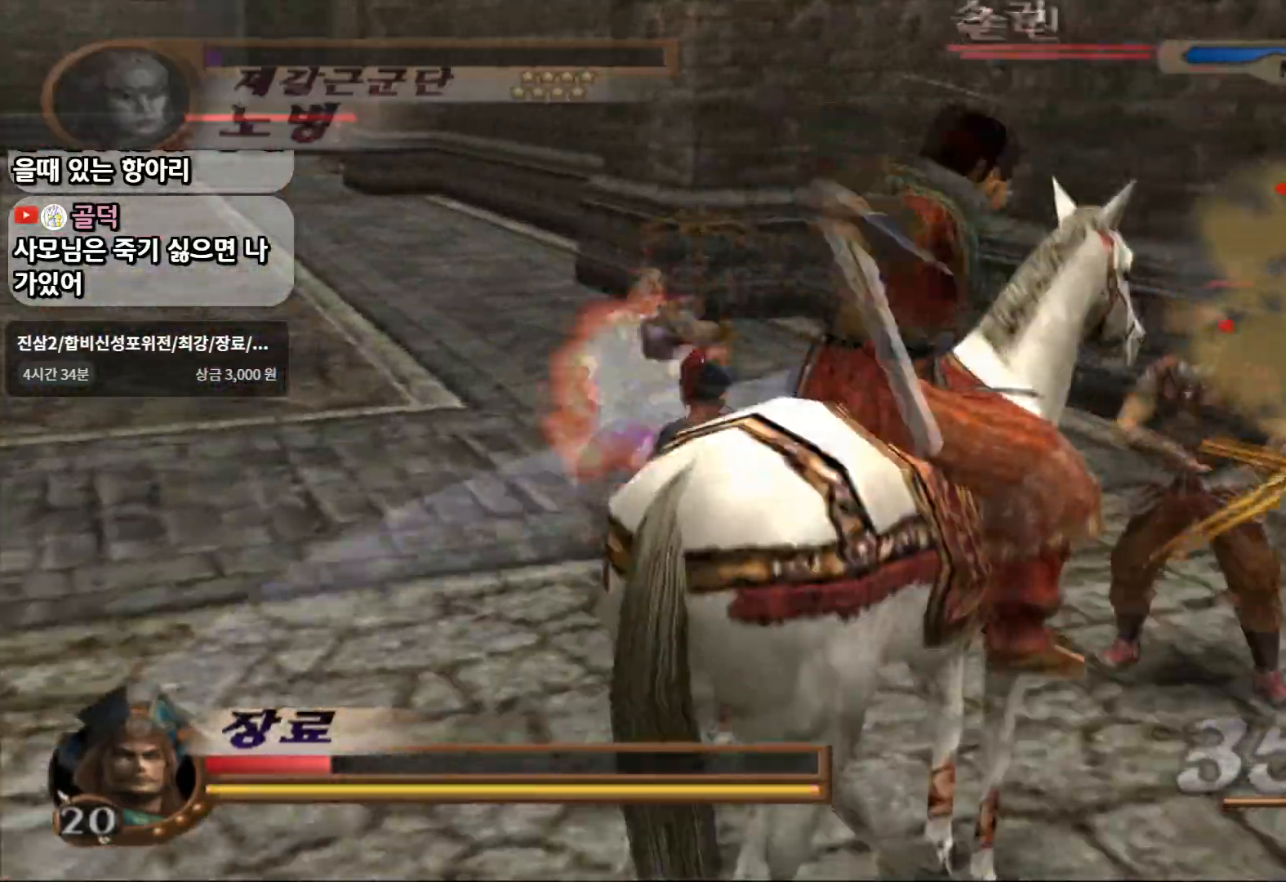
{"buttons": ["CIRCLE"], "left_stick": "right", "right_stick": "center", "events": [[367, "left_stick", "right"], [417, "CIRCLE", "down"]]}
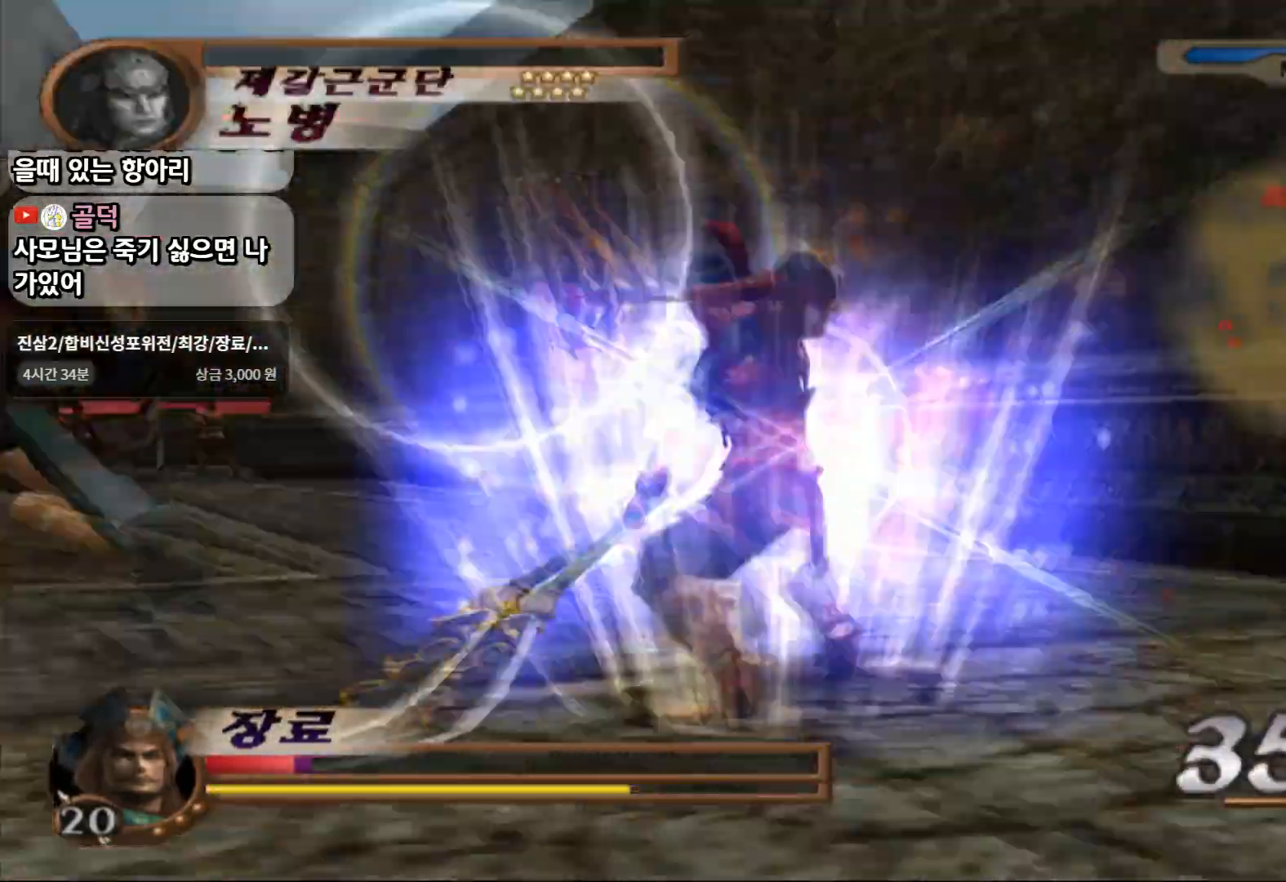
{"buttons": ["CIRCLE"], "left_stick": "center", "right_stick": "center", "events": [[350, "left_stick", "center"]]}
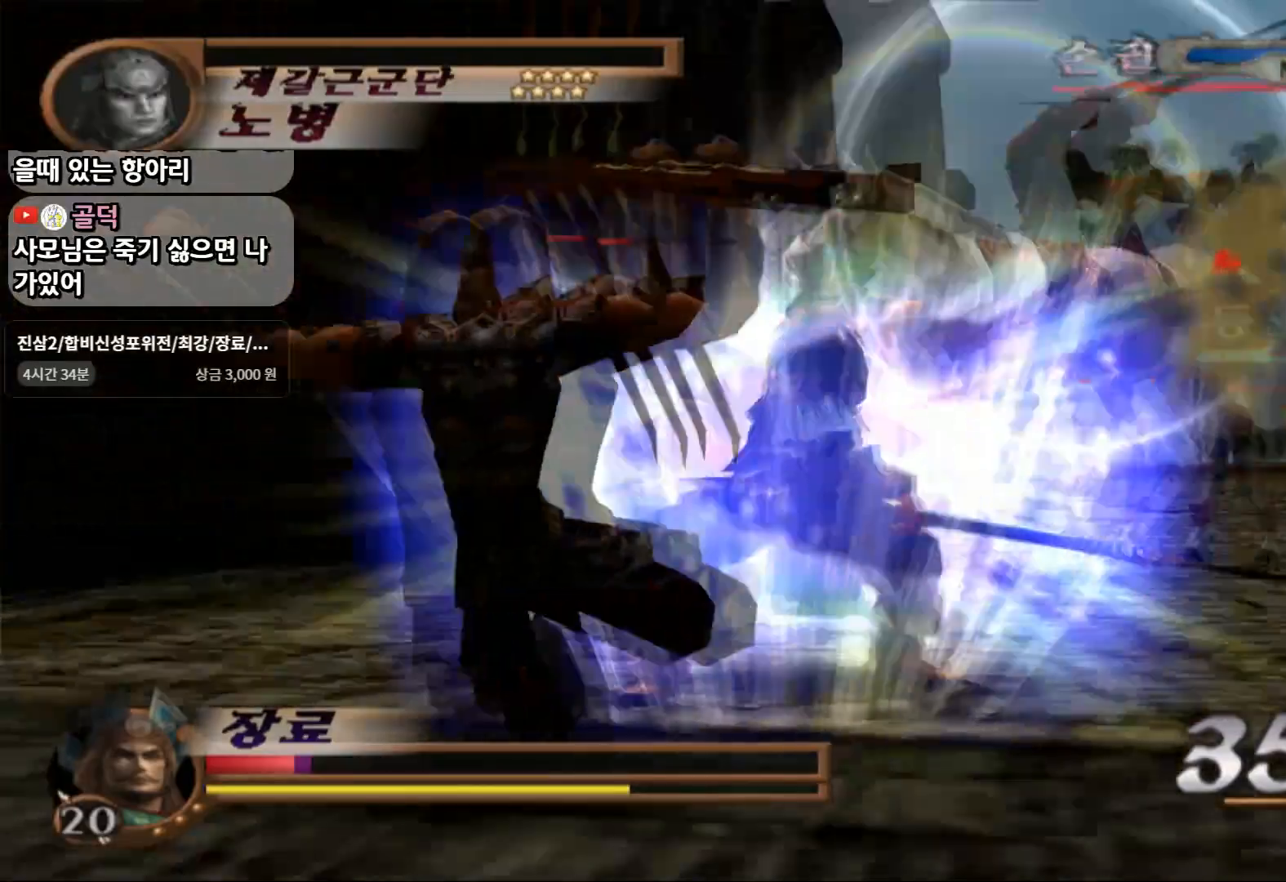
{"buttons": ["CIRCLE"], "left_stick": "center", "right_stick": "center", "events": []}
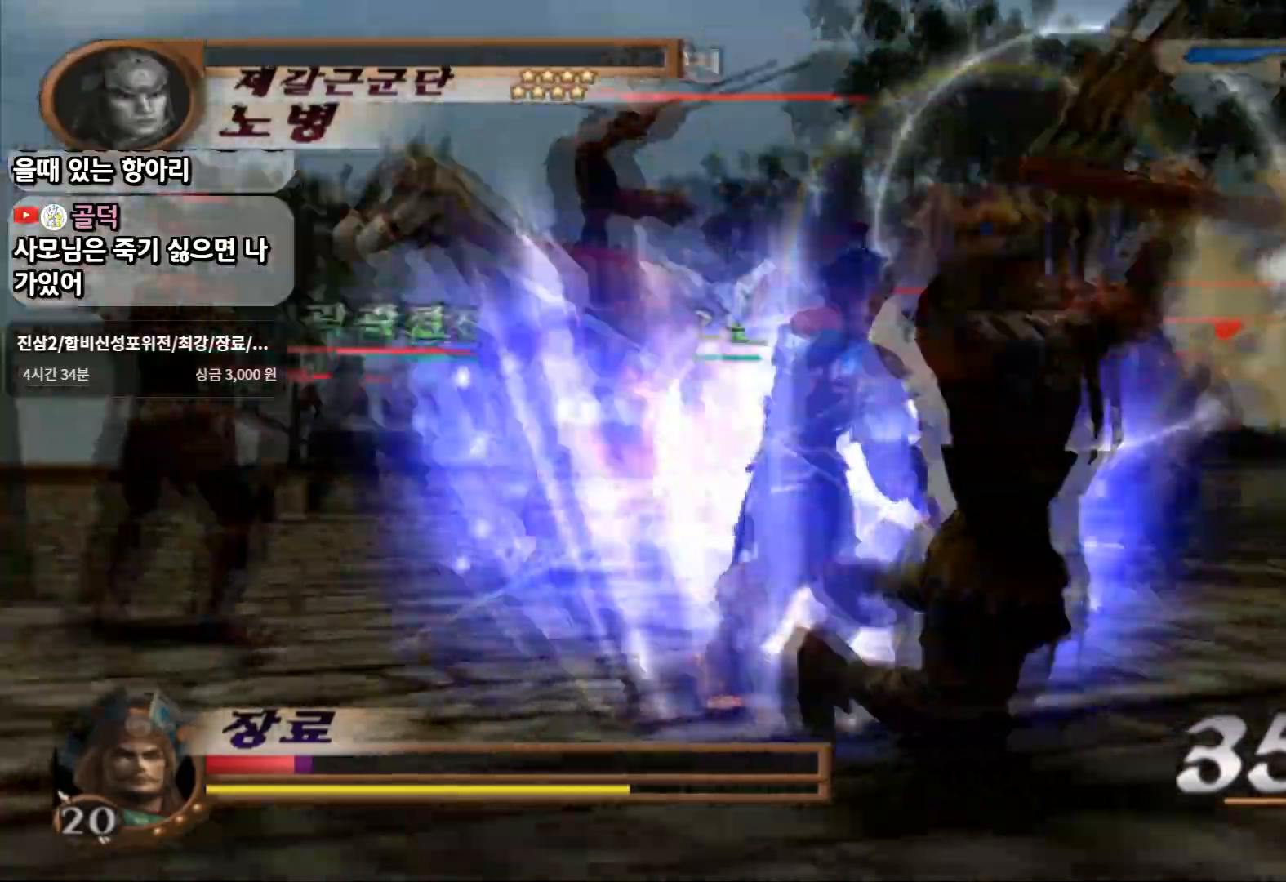
{"buttons": ["CIRCLE"], "left_stick": "up-right", "right_stick": "center"}
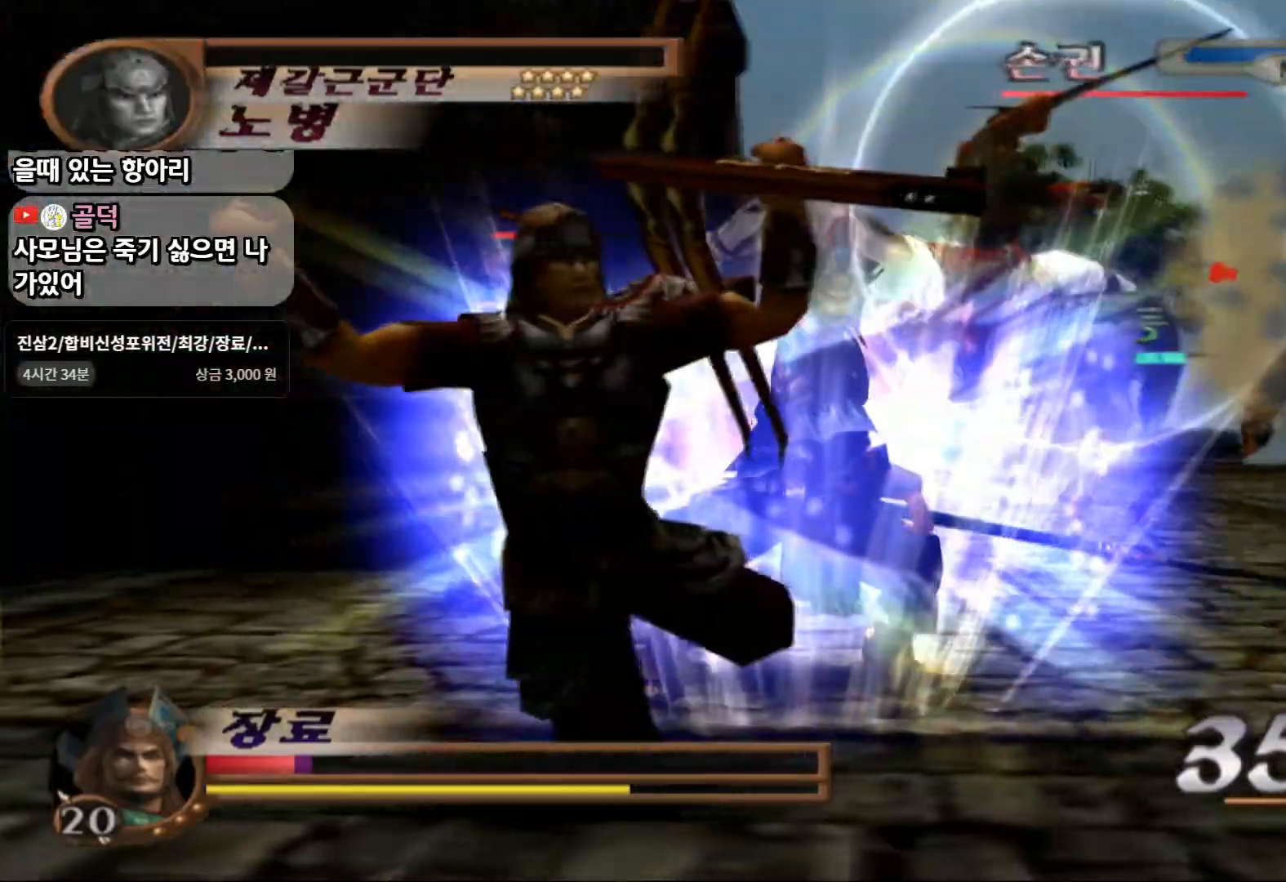
{"buttons": ["CIRCLE"], "left_stick": "up", "right_stick": "center", "events": [[283, "left_stick", "up"]]}
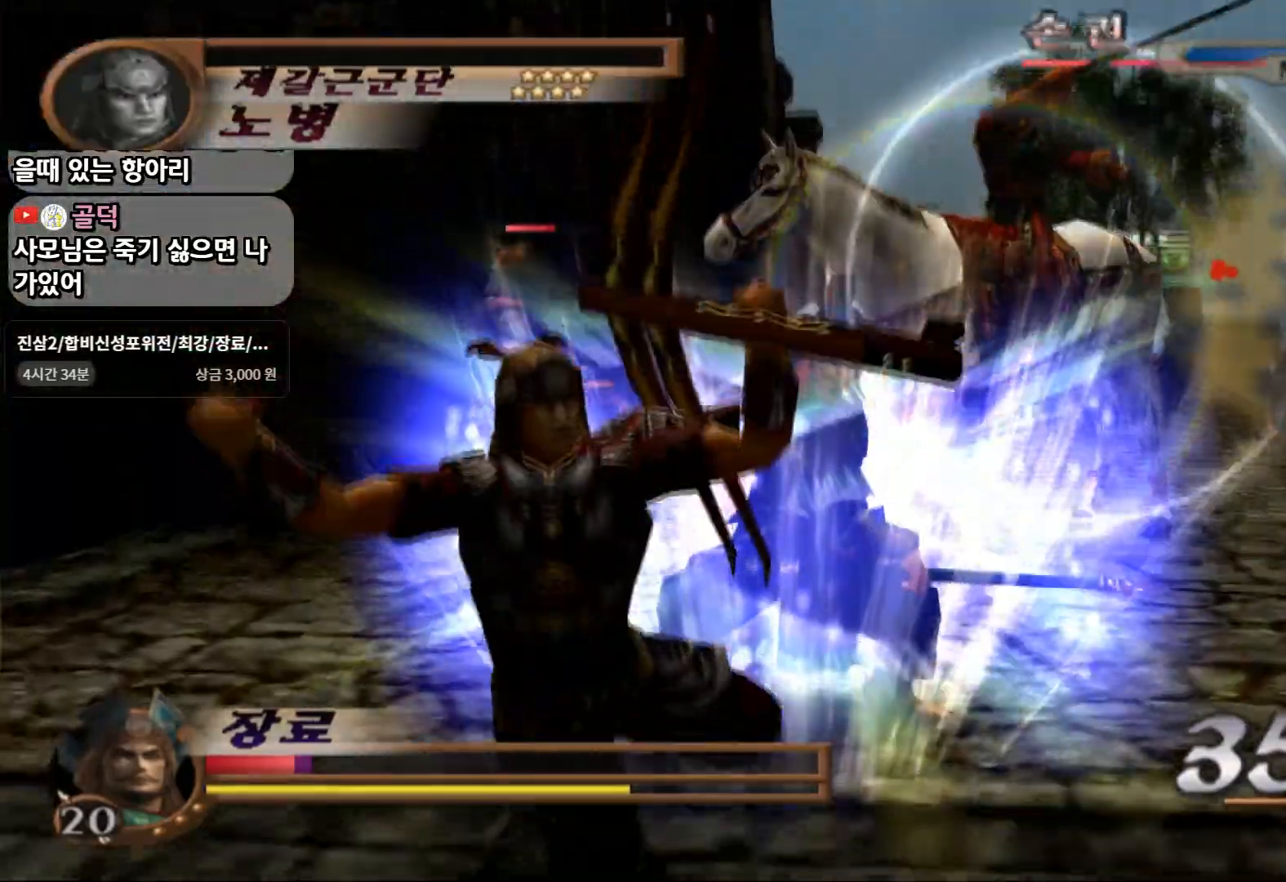
{"buttons": ["CIRCLE"], "left_stick": "up", "right_stick": "center", "events": []}
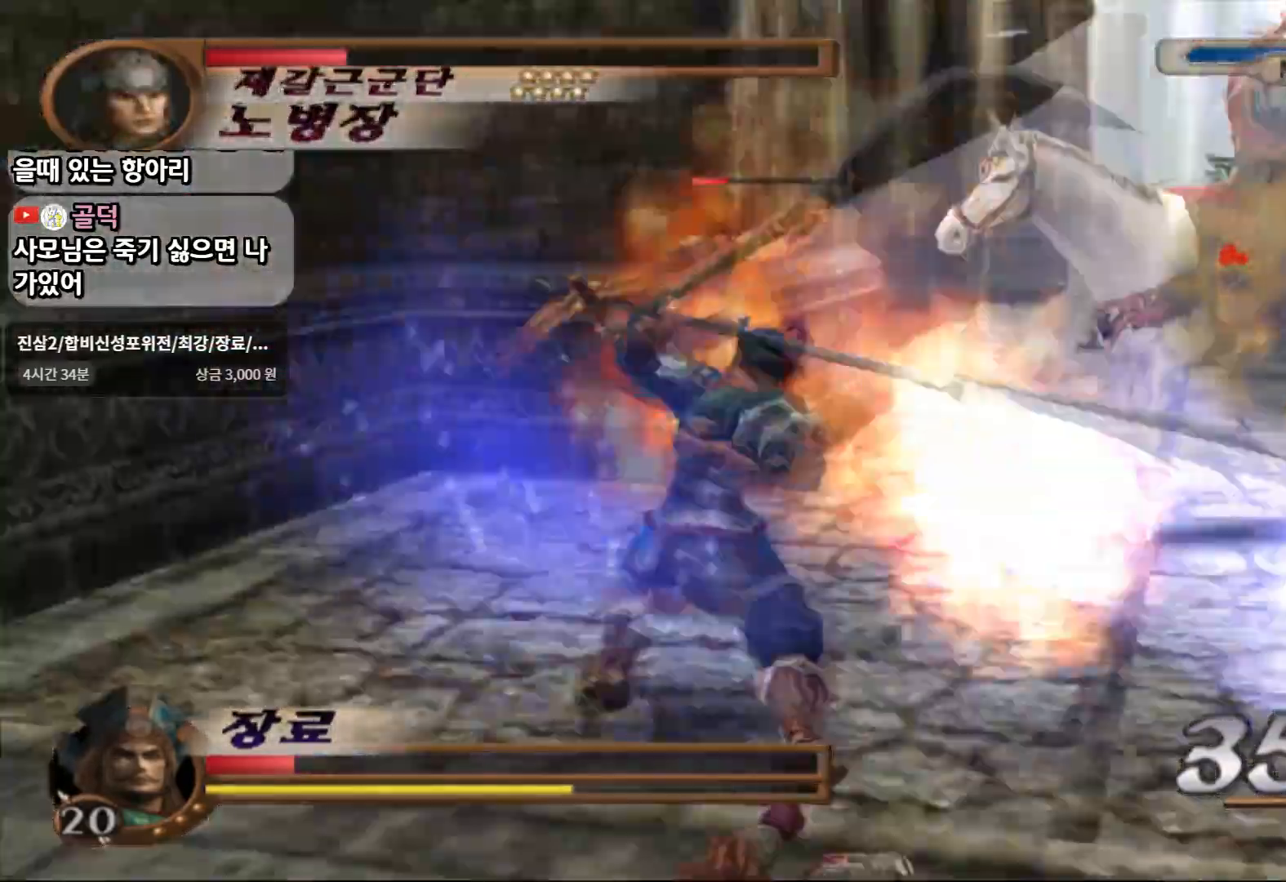
{"buttons": ["CIRCLE"], "left_stick": "up", "right_stick": "center", "events": []}
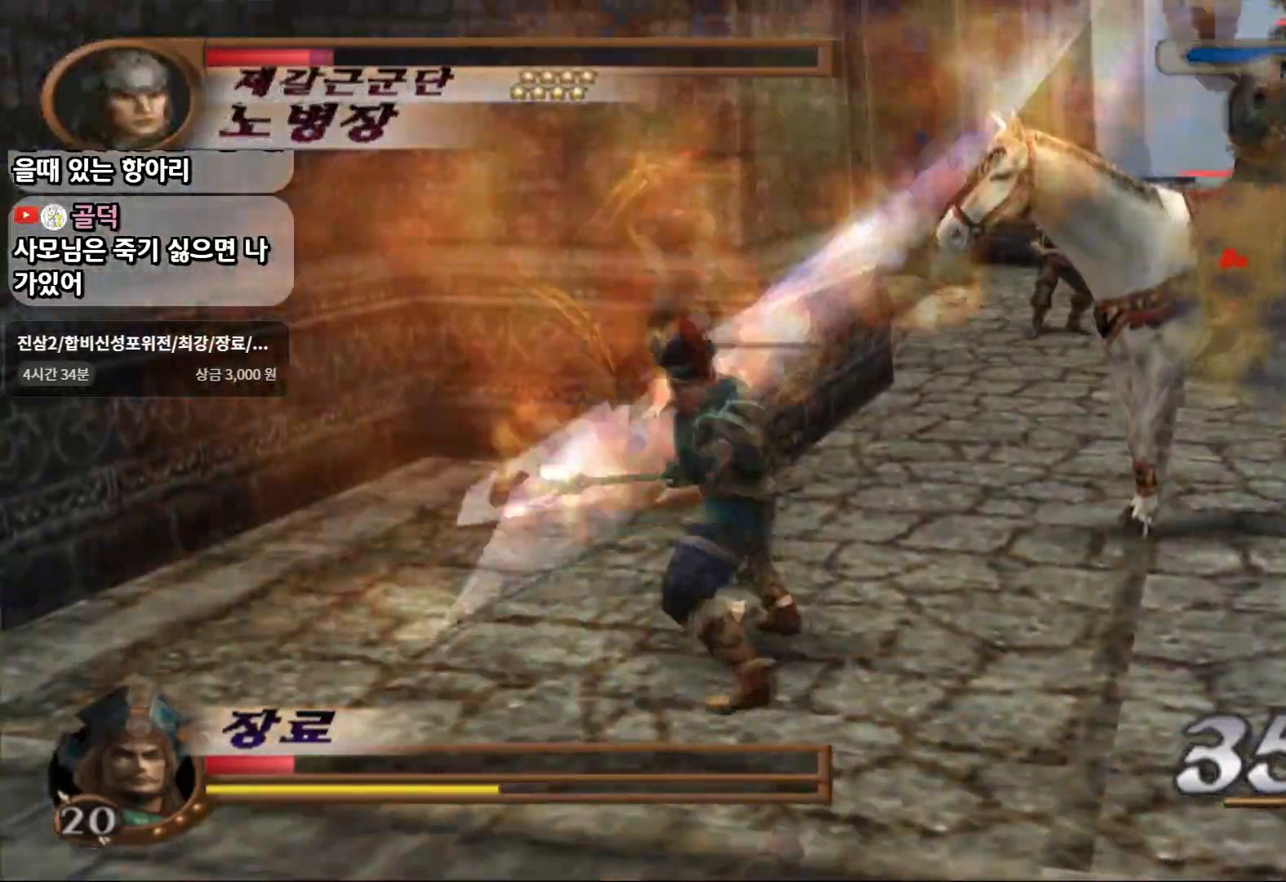
{"buttons": ["CIRCLE"], "left_stick": "up-left", "right_stick": "center"}
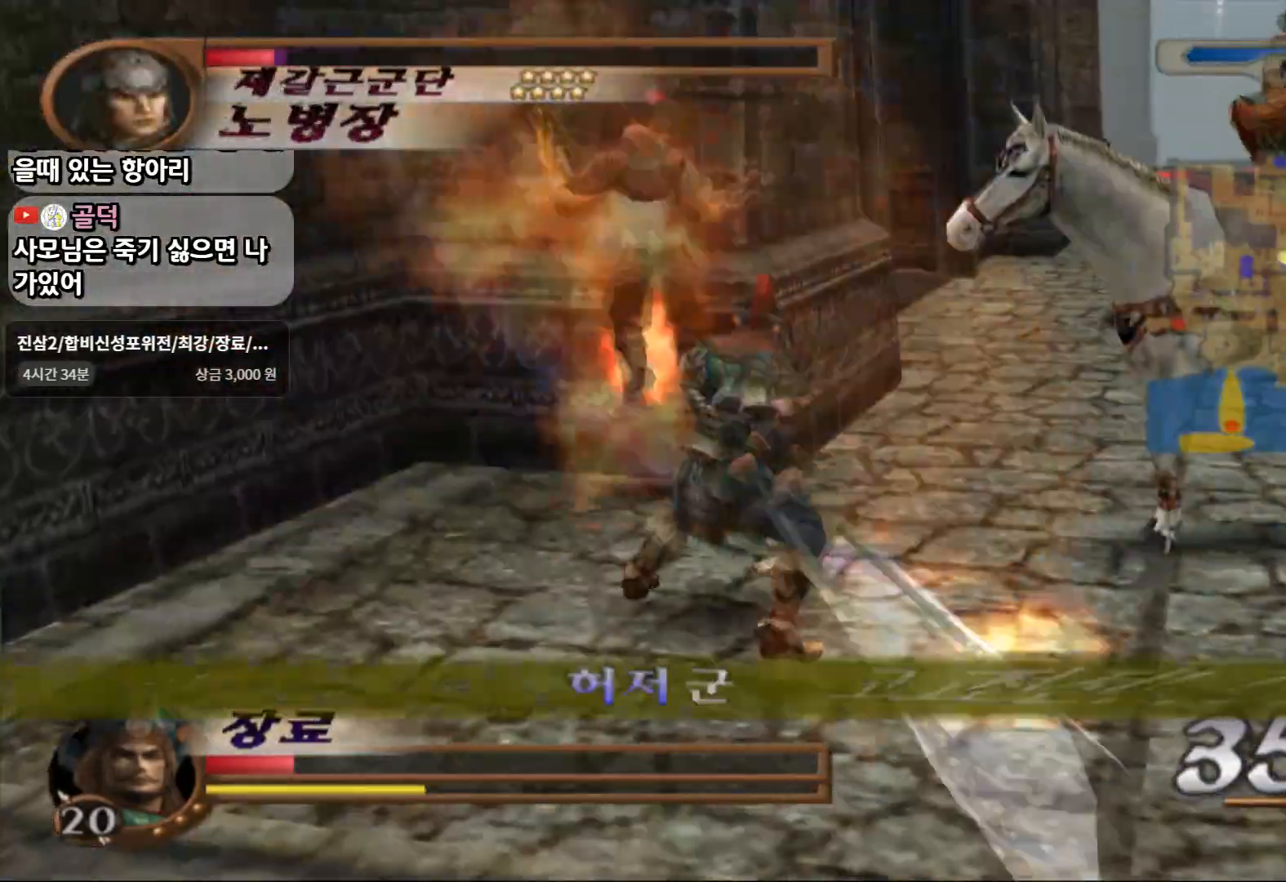
{"buttons": ["CIRCLE"], "left_stick": "up-left", "right_stick": "center", "events": []}
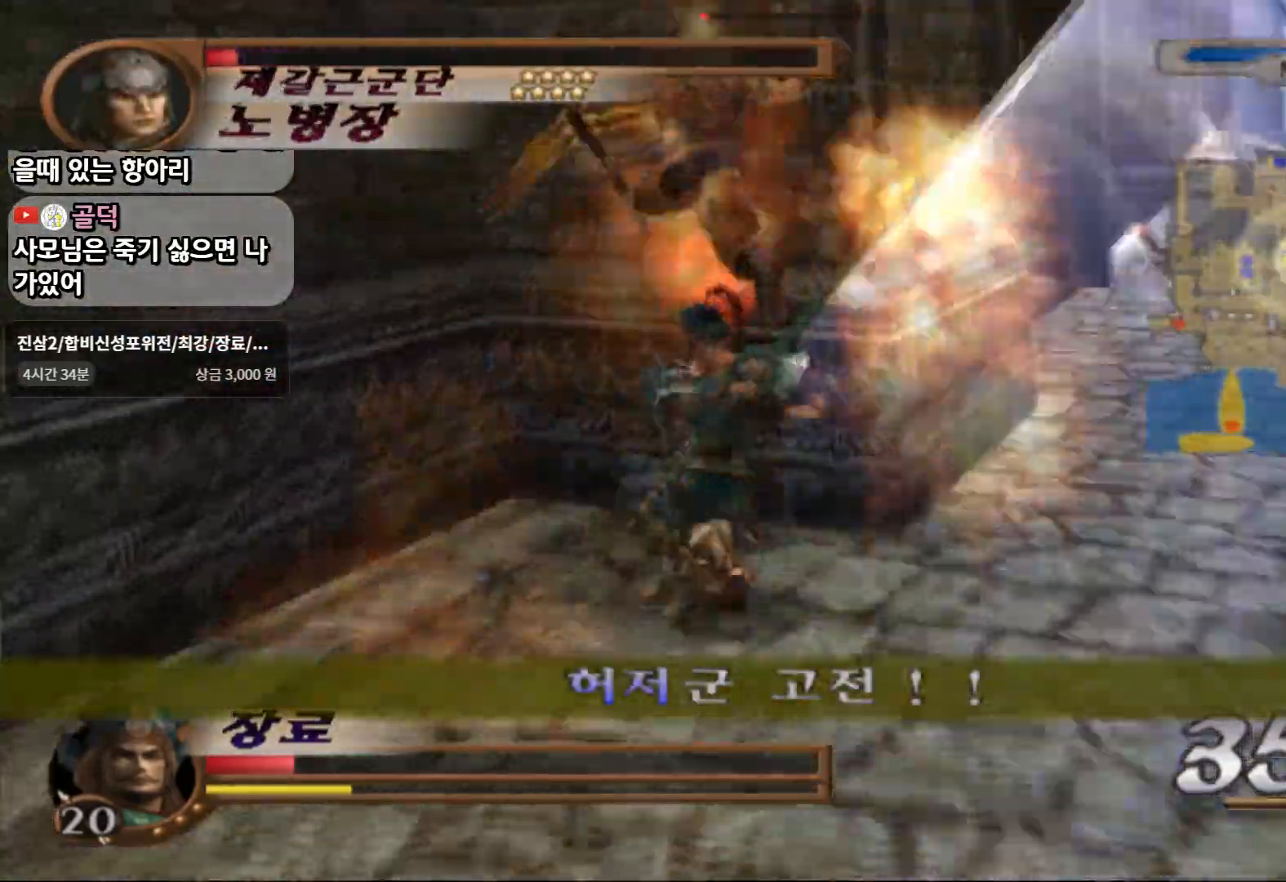
{"buttons": ["CIRCLE"], "left_stick": "up-left", "right_stick": "center", "events": [[283, "left_stick", "up"], [417, "left_stick", "up-left"]]}
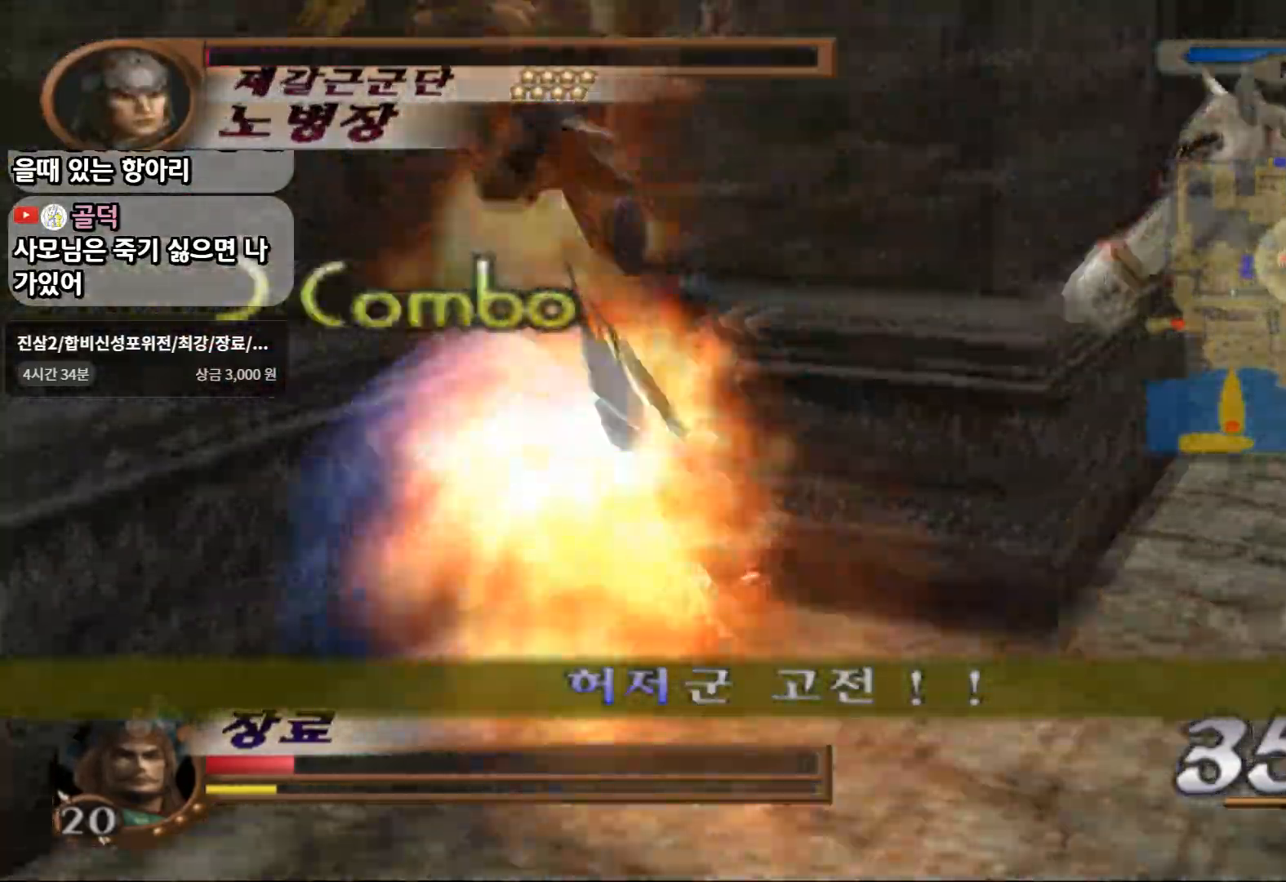
{"buttons": ["CIRCLE"], "left_stick": "down-right", "right_stick": "center", "events": [[183, "left_stick", "up-right"], [283, "left_stick", "right"], [433, "left_stick", "down-right"]]}
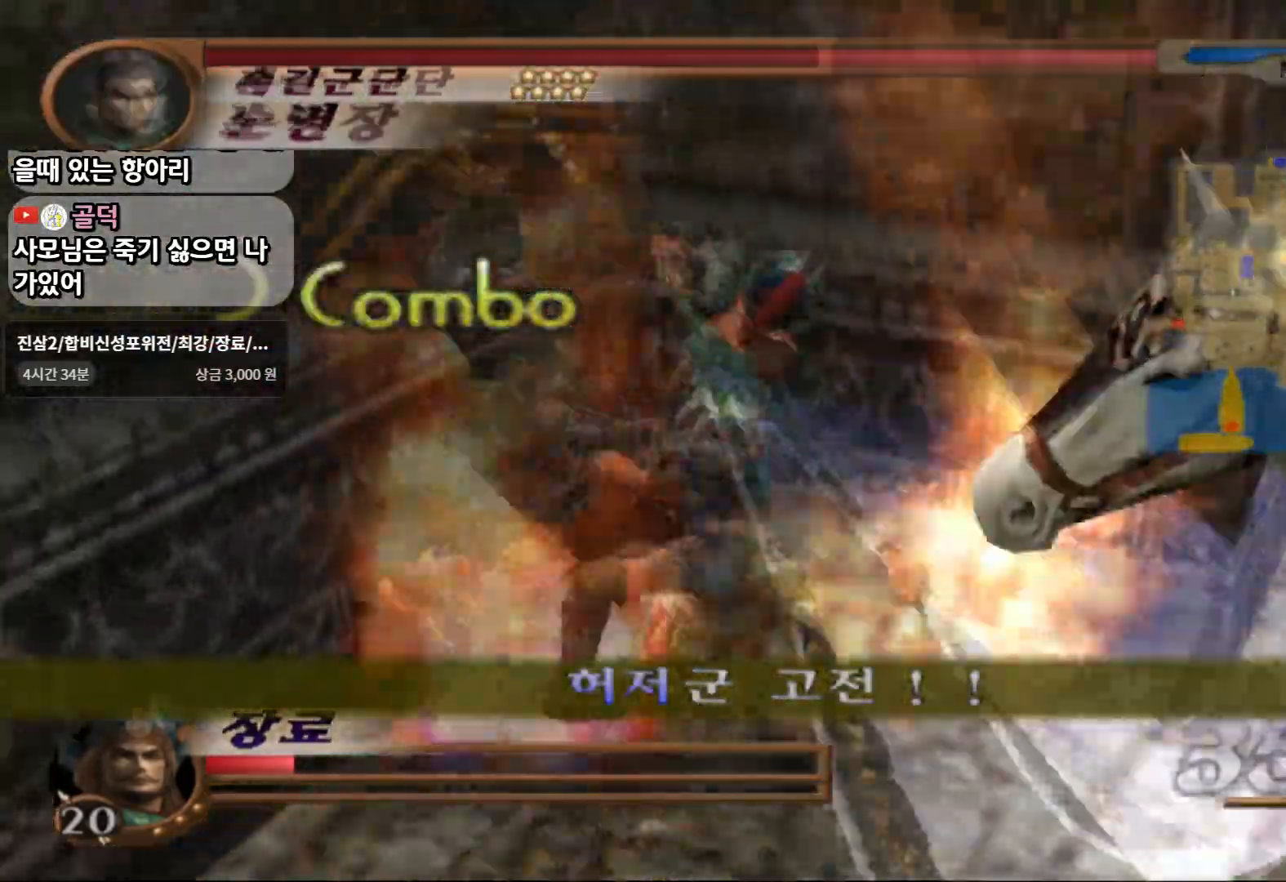
{"buttons": [], "left_stick": "down", "right_stick": "center"}
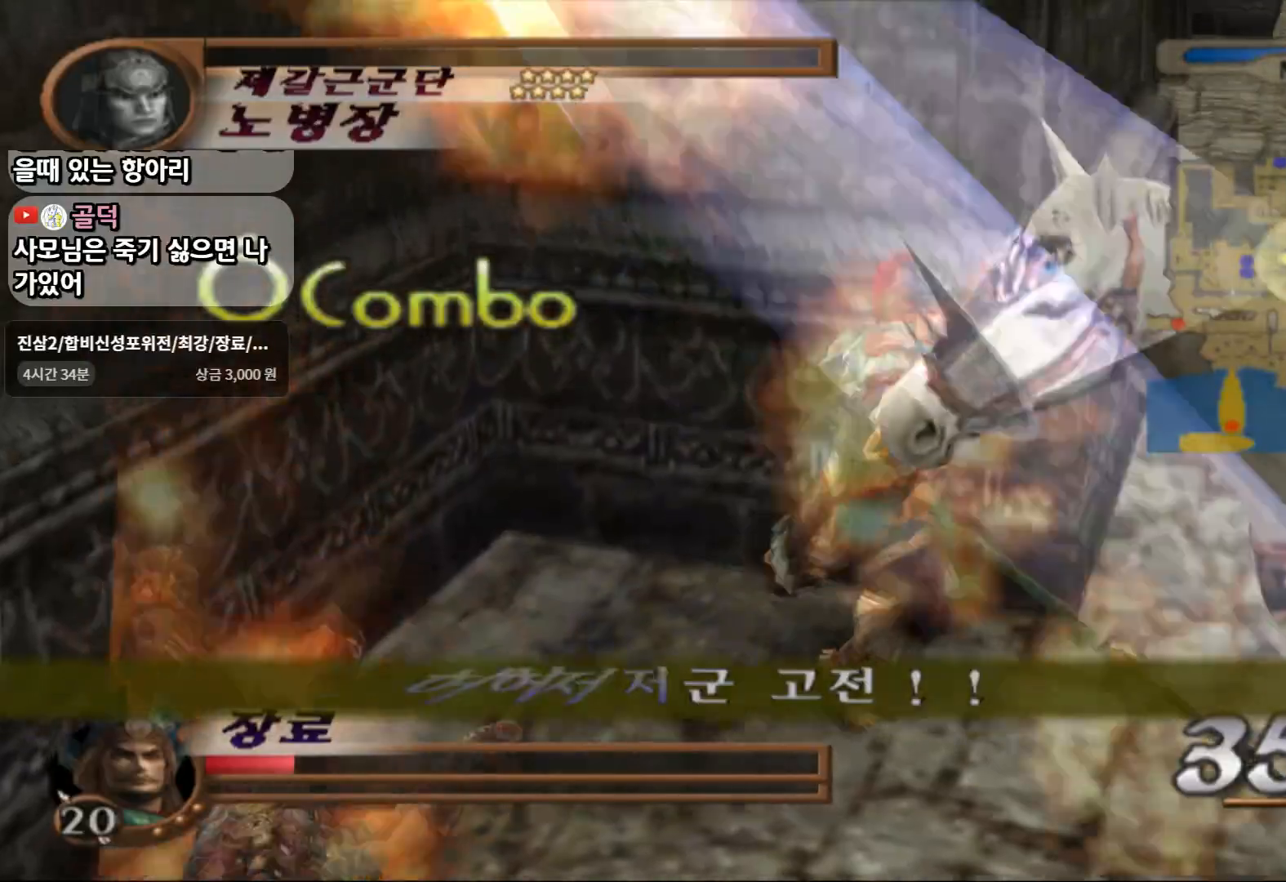
{"buttons": [], "left_stick": "down-right", "right_stick": "center", "events": [[233, "left_stick", "down-right"]]}
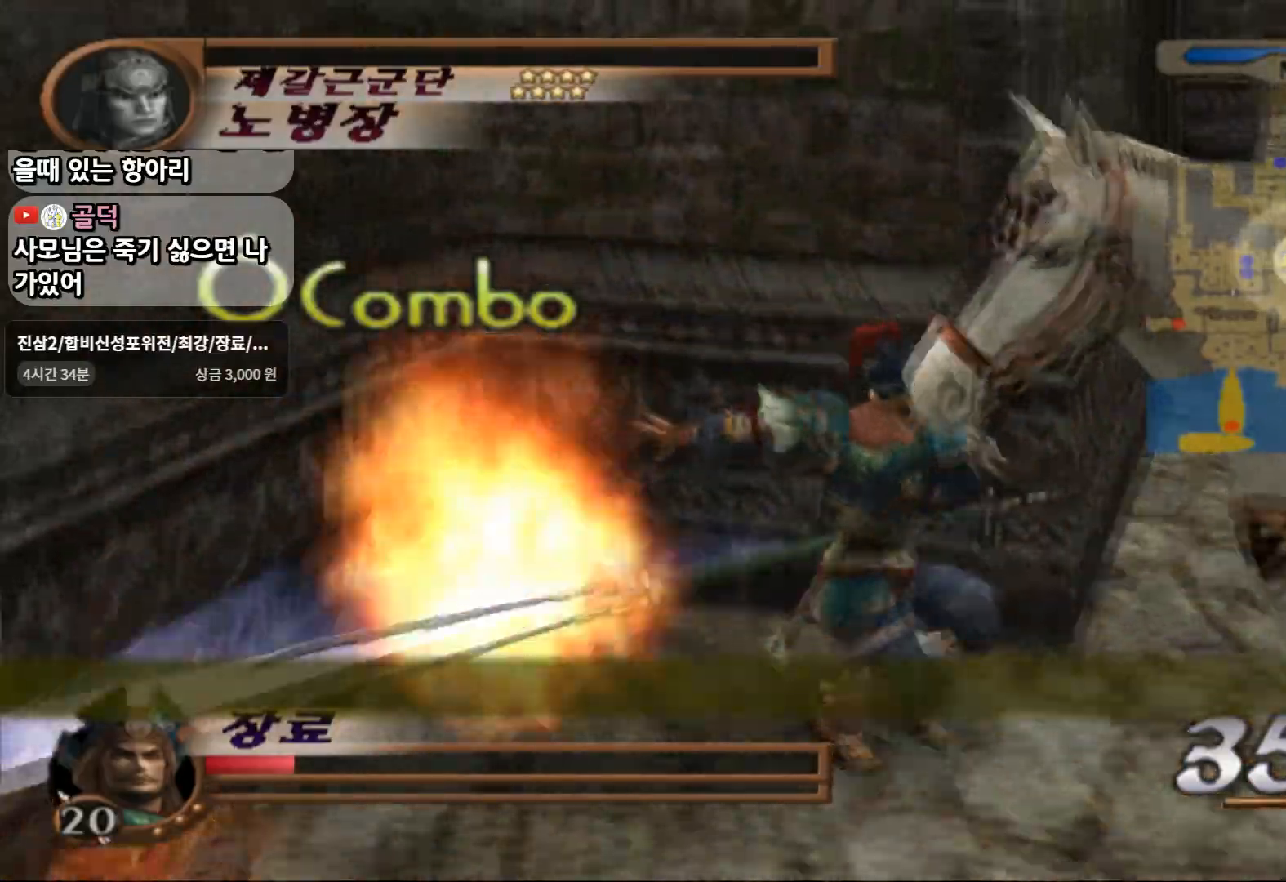
{"buttons": [], "left_stick": "down", "right_stick": "center", "events": [[17, "left_stick", "down"], [250, "SQUARE", "down"], [417, "SQUARE", "up"]]}
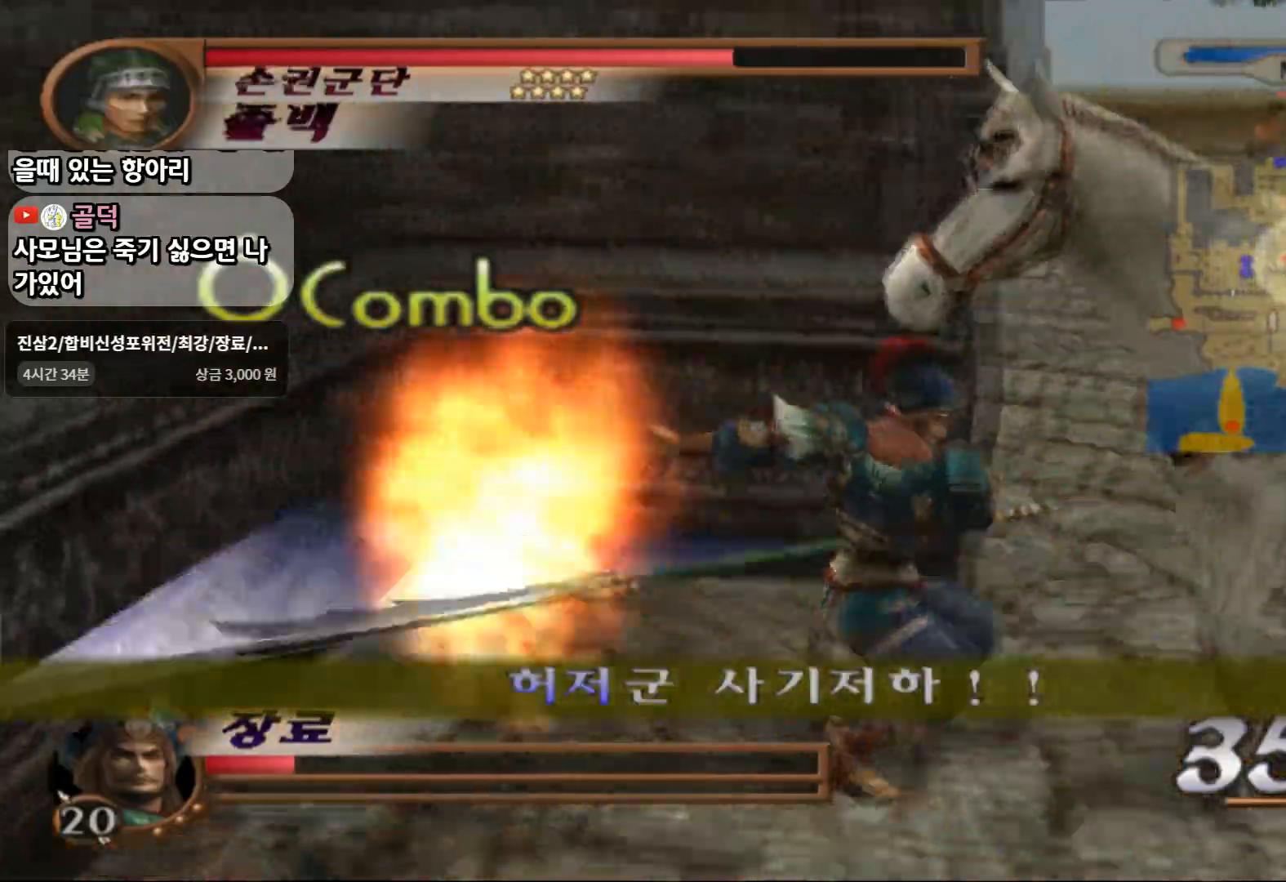
{"buttons": [], "left_stick": "right", "right_stick": "center", "events": [[67, "left_stick", "down-right"], [150, "SQUARE", "down"], [200, "left_stick", "right"], [283, "SQUARE", "up"]]}
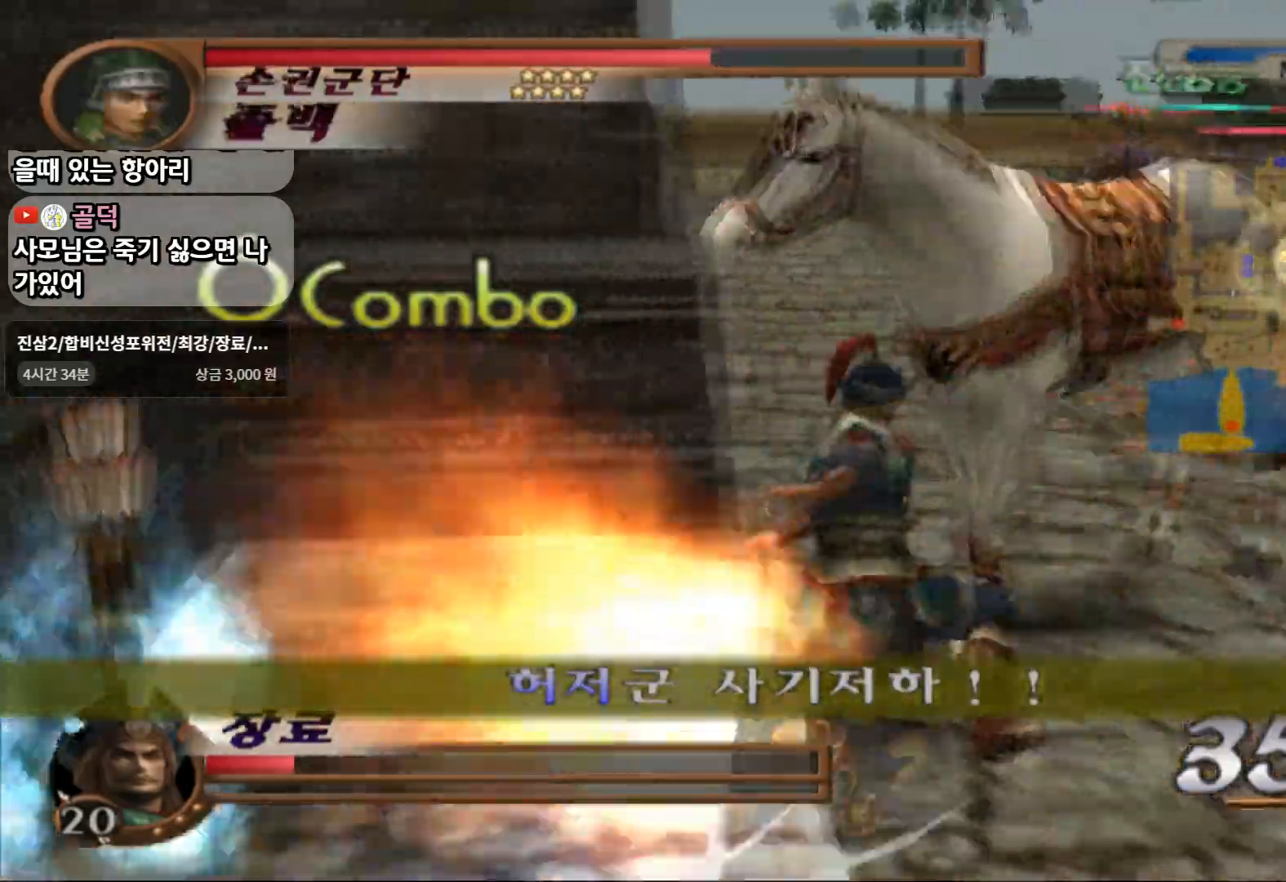
{"buttons": ["L1"], "left_stick": "center", "right_stick": "center", "events": [[33, "left_stick", "up-right"], [150, "SQUARE", "down"], [333, "L1", "down"], [467, "SQUARE", "up"], [467, "left_stick", "center"]]}
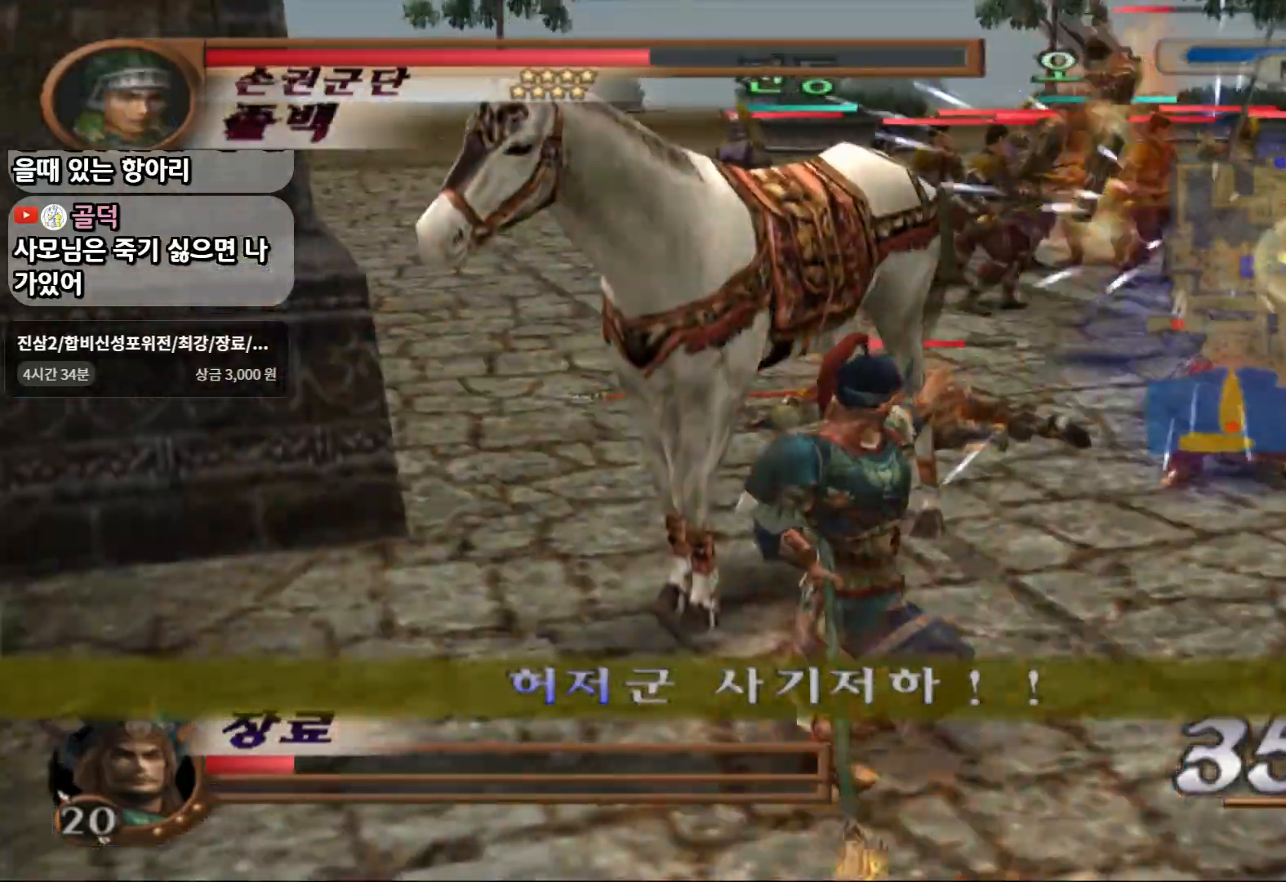
{"buttons": [], "left_stick": "down-right", "right_stick": "center"}
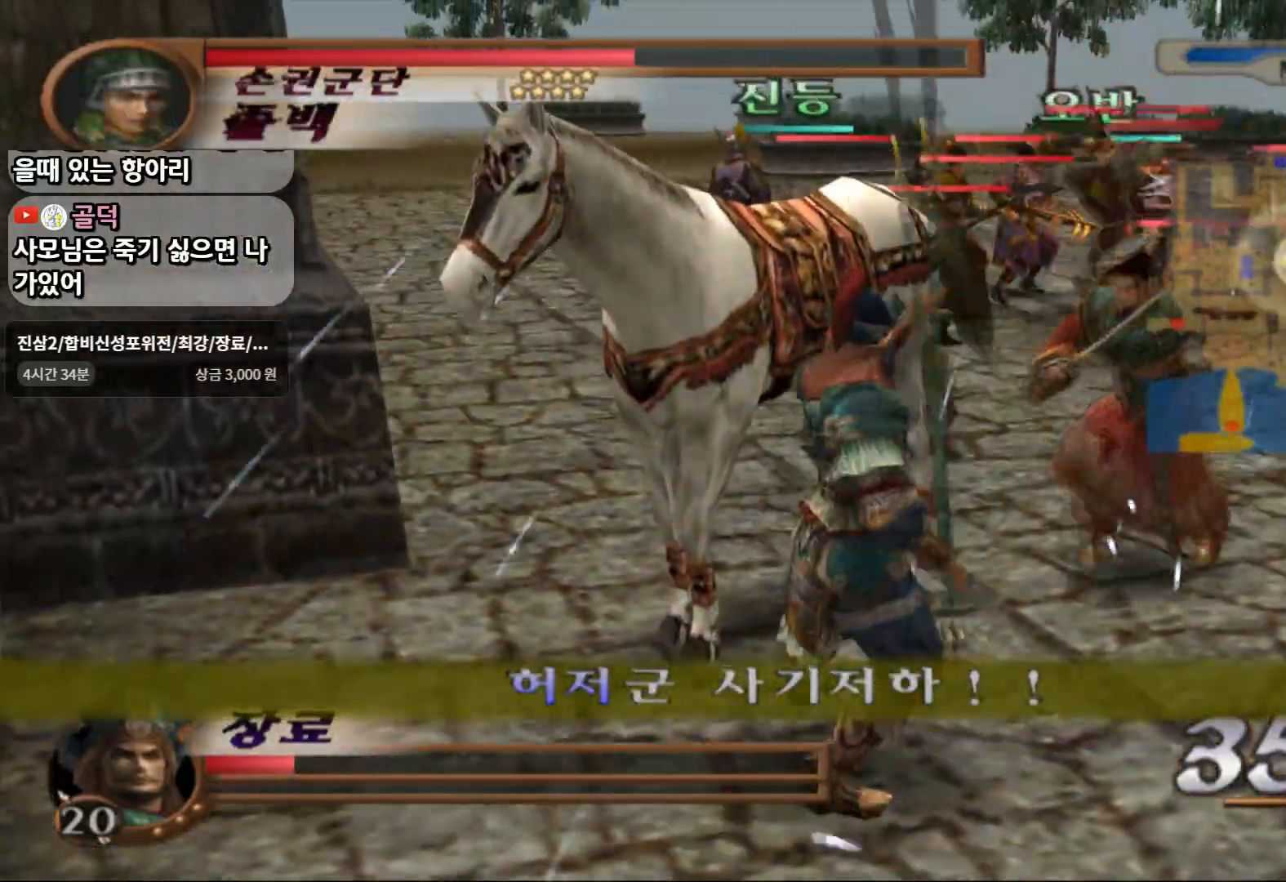
{"buttons": ["CROSS"], "left_stick": "down-right", "right_stick": "center", "events": [[233, "CROSS", "down"]]}
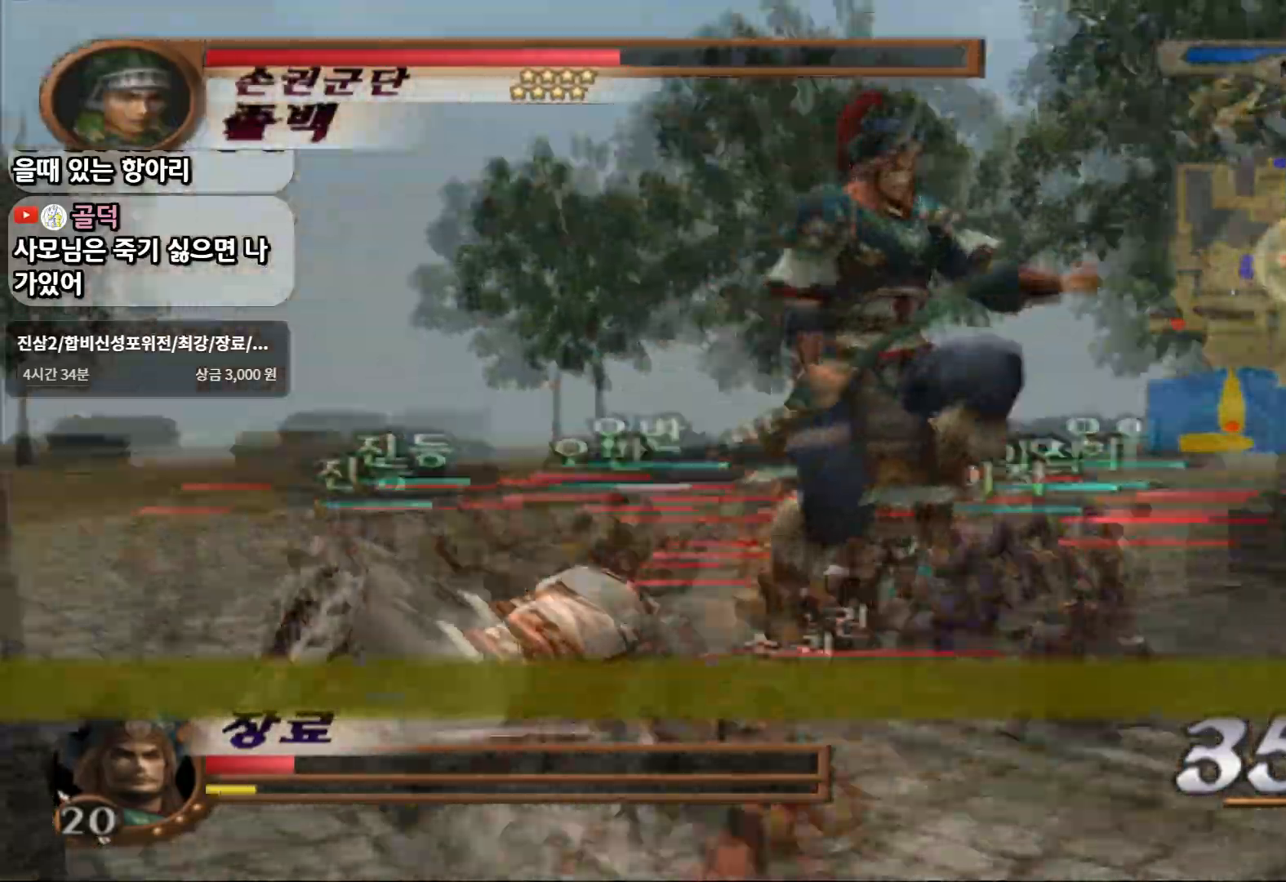
{"buttons": ["CROSS"], "left_stick": "up-right", "right_stick": "center", "events": [[33, "left_stick", "right"], [233, "SQUARE", "down"], [267, "CROSS", "up"], [467, "CROSS", "down"], [467, "left_stick", "up-right"], [483, "SQUARE", "up"]]}
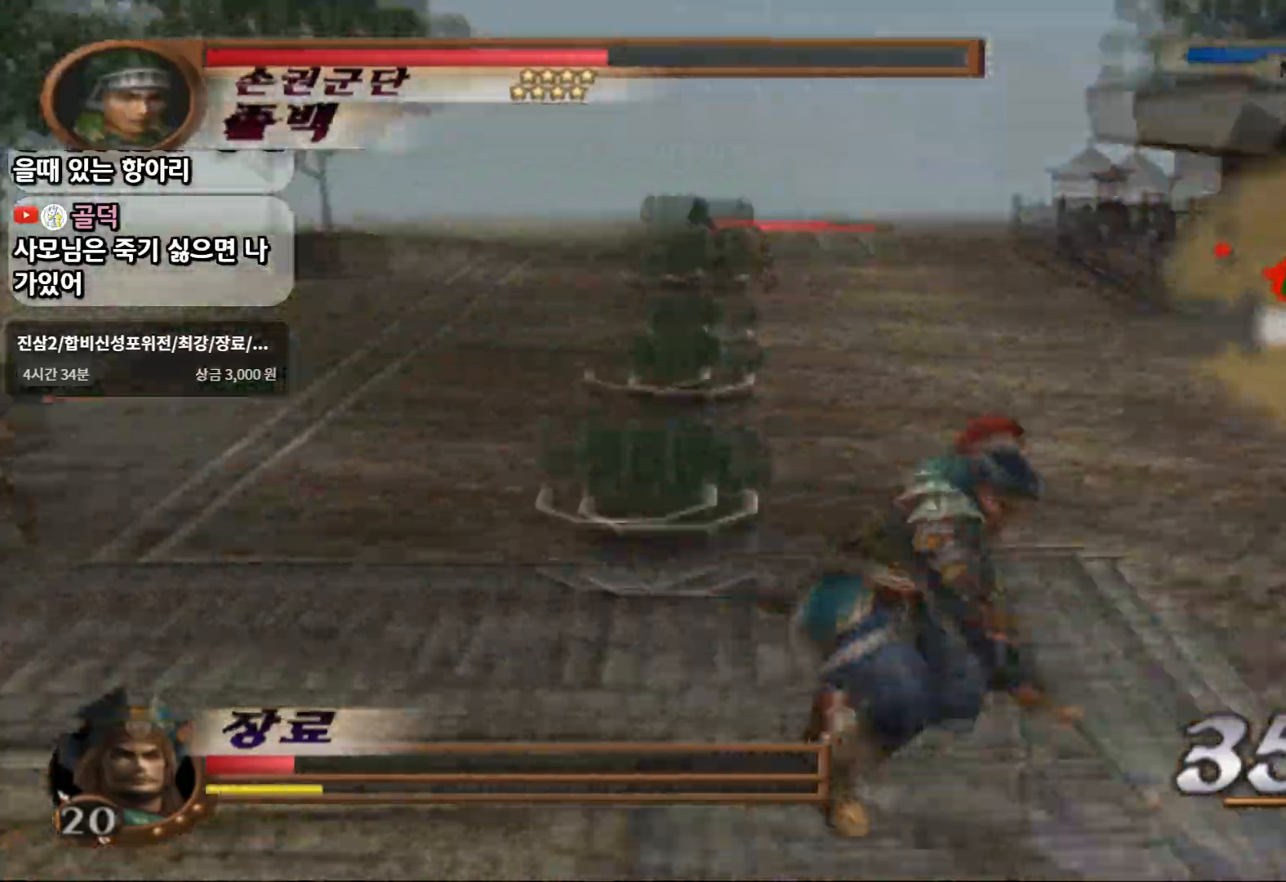
{"buttons": [], "left_stick": "up", "right_stick": "center"}
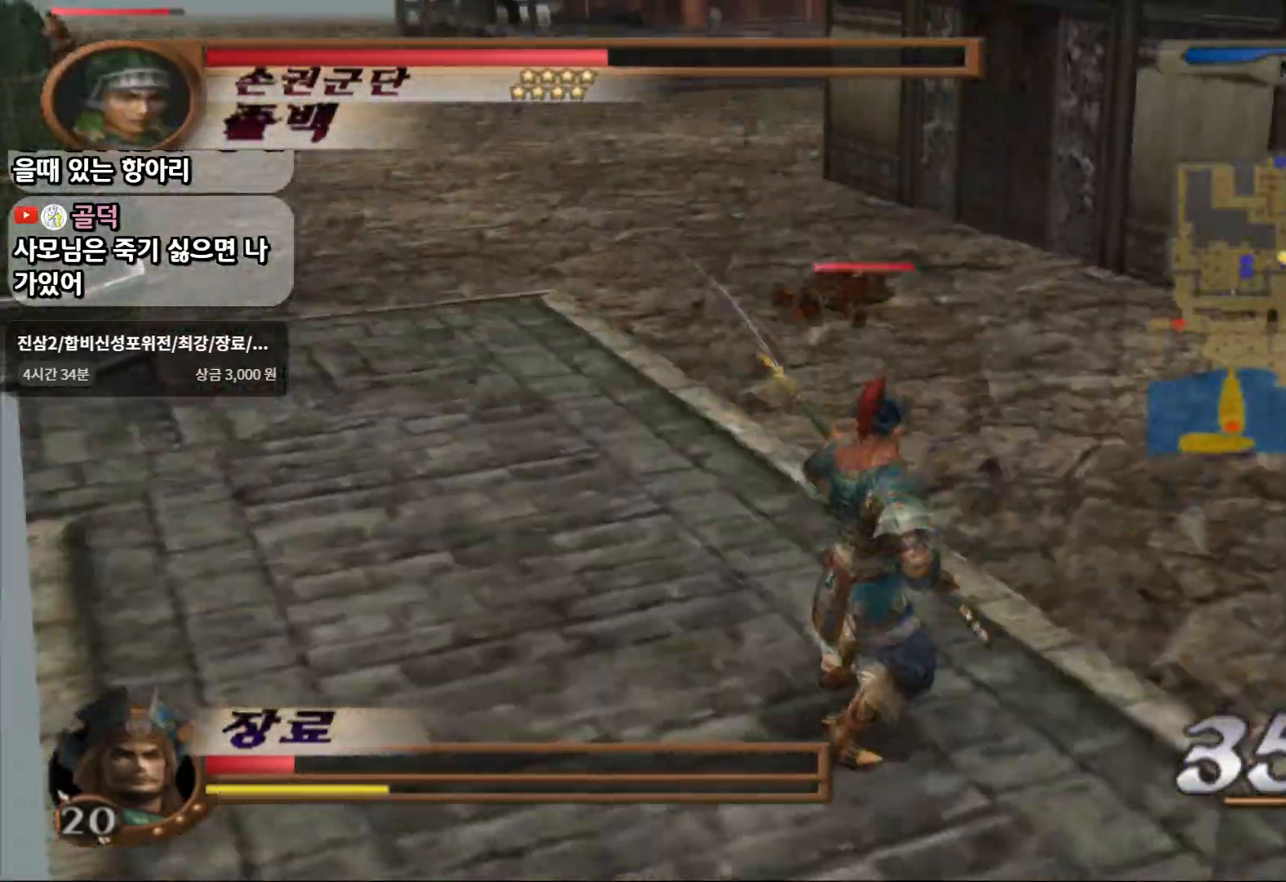
{"buttons": [], "left_stick": "up-left", "right_stick": "center", "events": [[133, "left_stick", "up-left"], [150, "CROSS", "down"], [417, "CROSS", "up"]]}
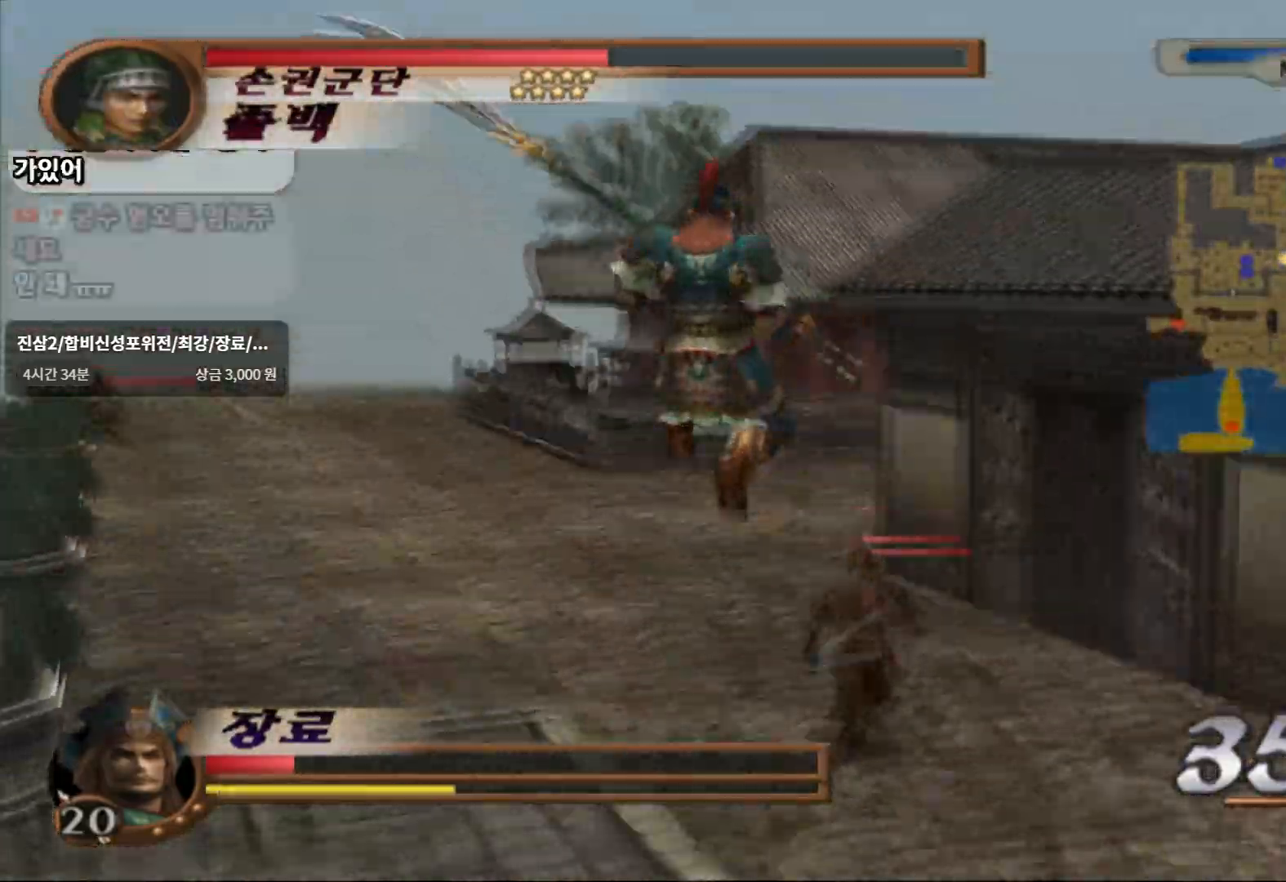
{"buttons": [], "left_stick": "up-left", "right_stick": "center", "events": [[33, "left_stick", "up"], [167, "left_stick", "up-left"], [233, "SQUARE", "down"], [417, "SQUARE", "up"]]}
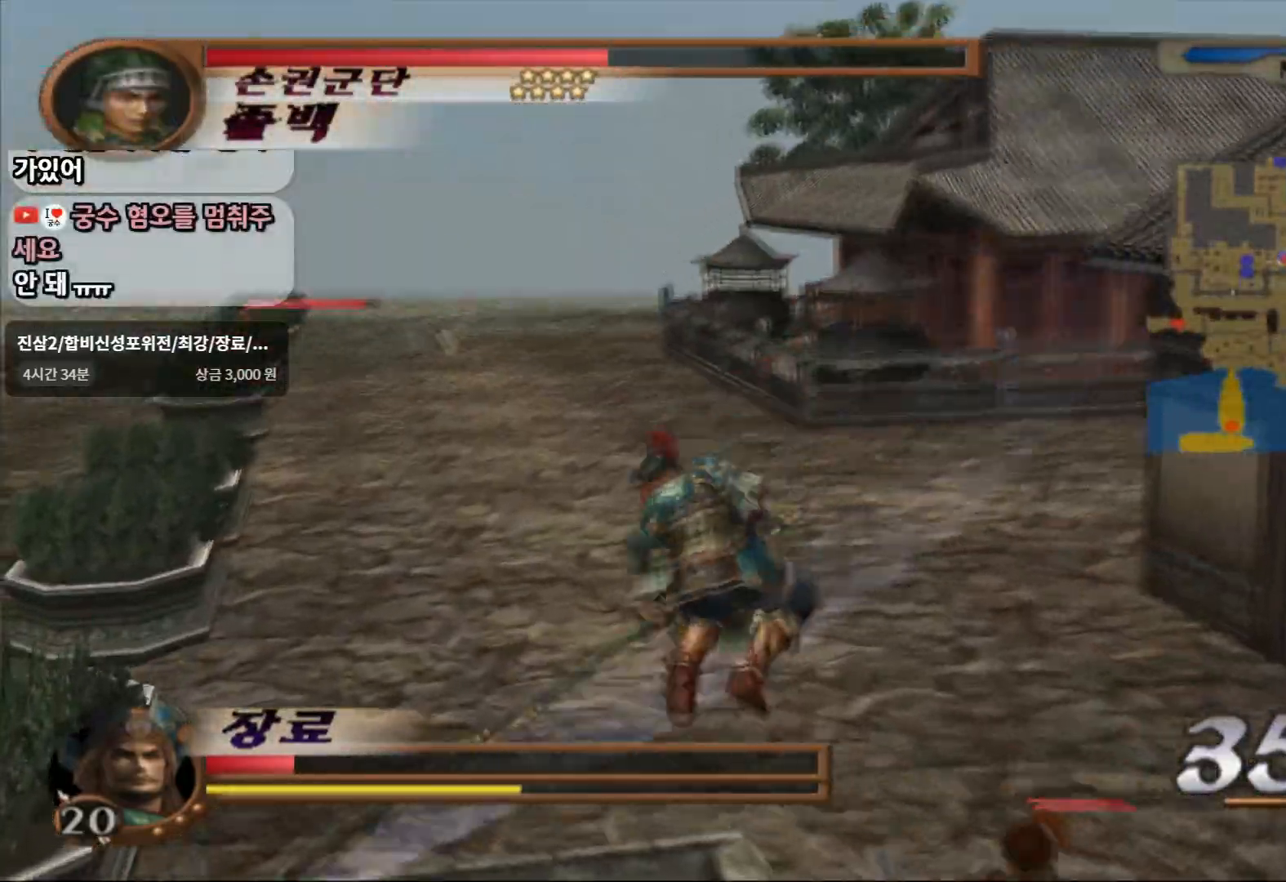
{"buttons": ["CROSS"], "left_stick": "up-left", "right_stick": "center", "events": [[100, "R2", "down"], [267, "R2", "up"], [467, "CROSS", "down"]]}
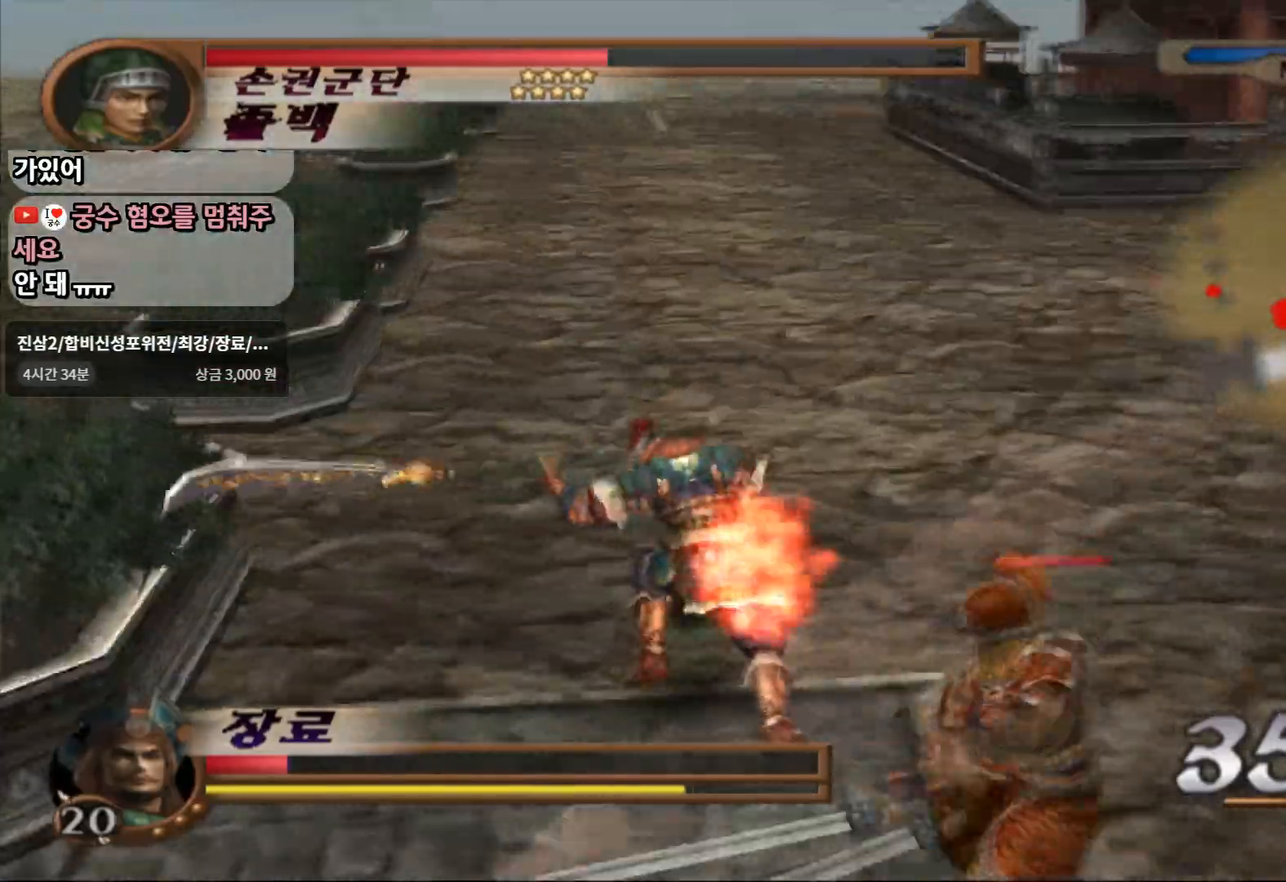
{"buttons": [], "left_stick": "up-left", "right_stick": "center", "events": [[300, "CROSS", "up"]]}
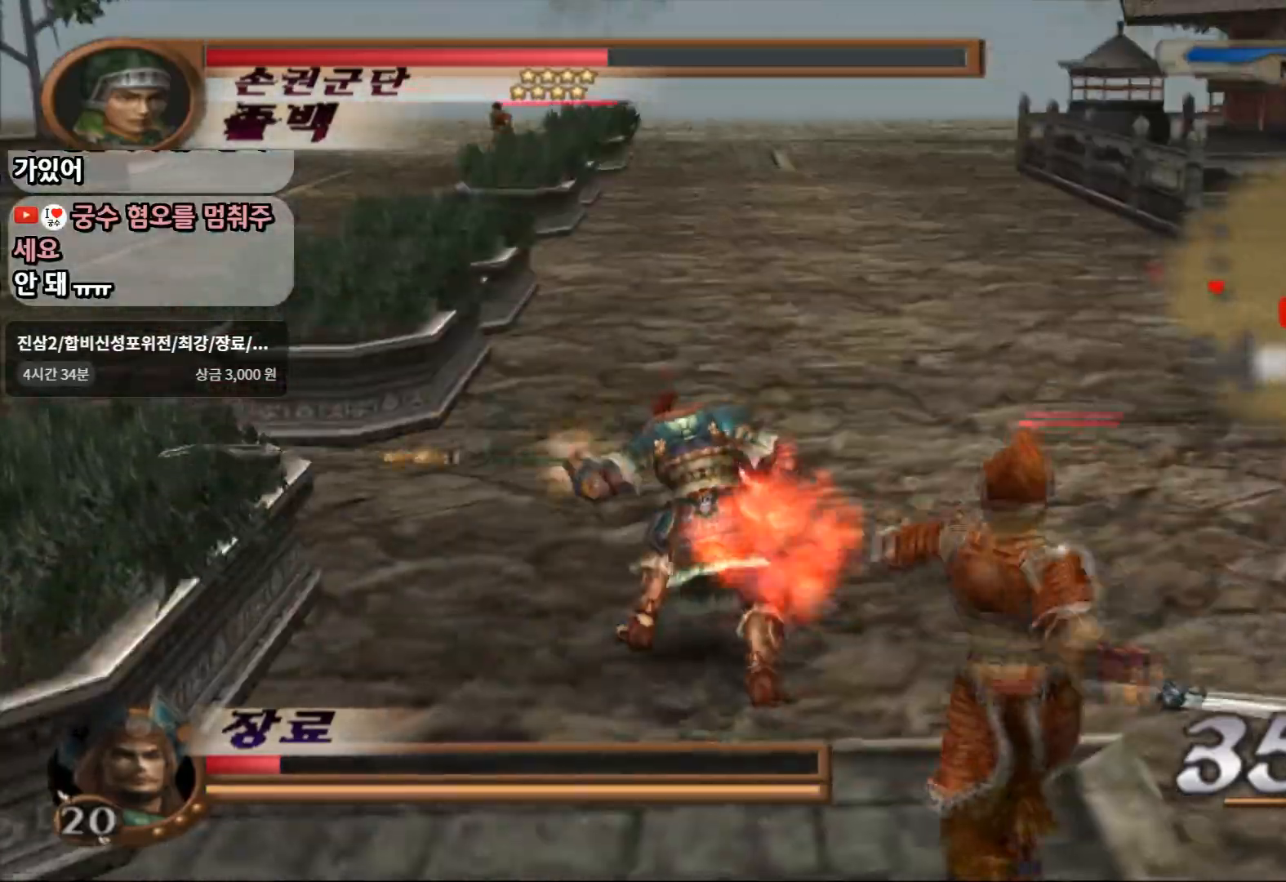
{"buttons": [], "left_stick": "up-left", "right_stick": "center", "events": []}
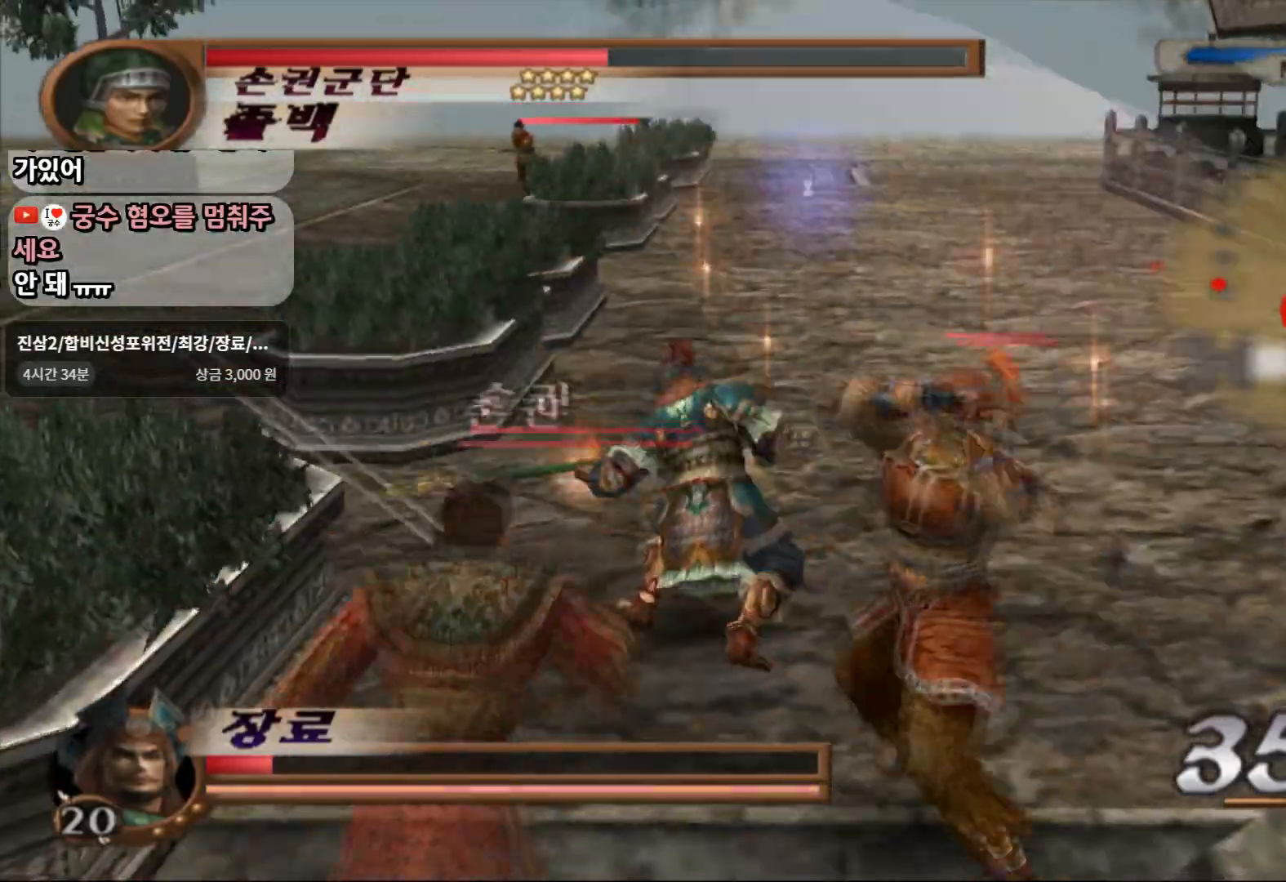
{"buttons": ["CIRCLE"], "left_stick": "up", "right_stick": "center", "events": [[400, "CIRCLE", "down"], [417, "left_stick", "up"]]}
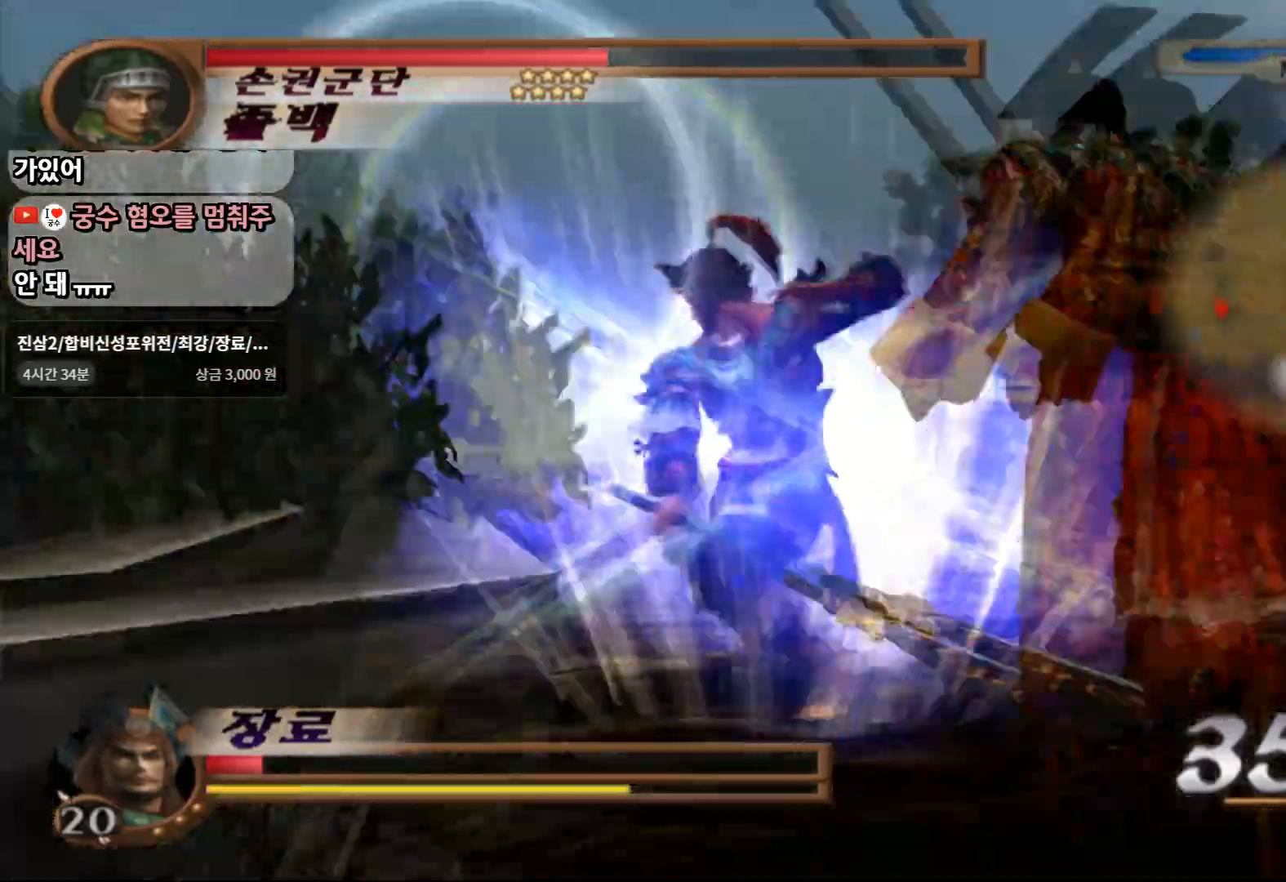
{"buttons": ["CIRCLE"], "left_stick": "center", "right_stick": "center", "events": [[283, "left_stick", "center"]]}
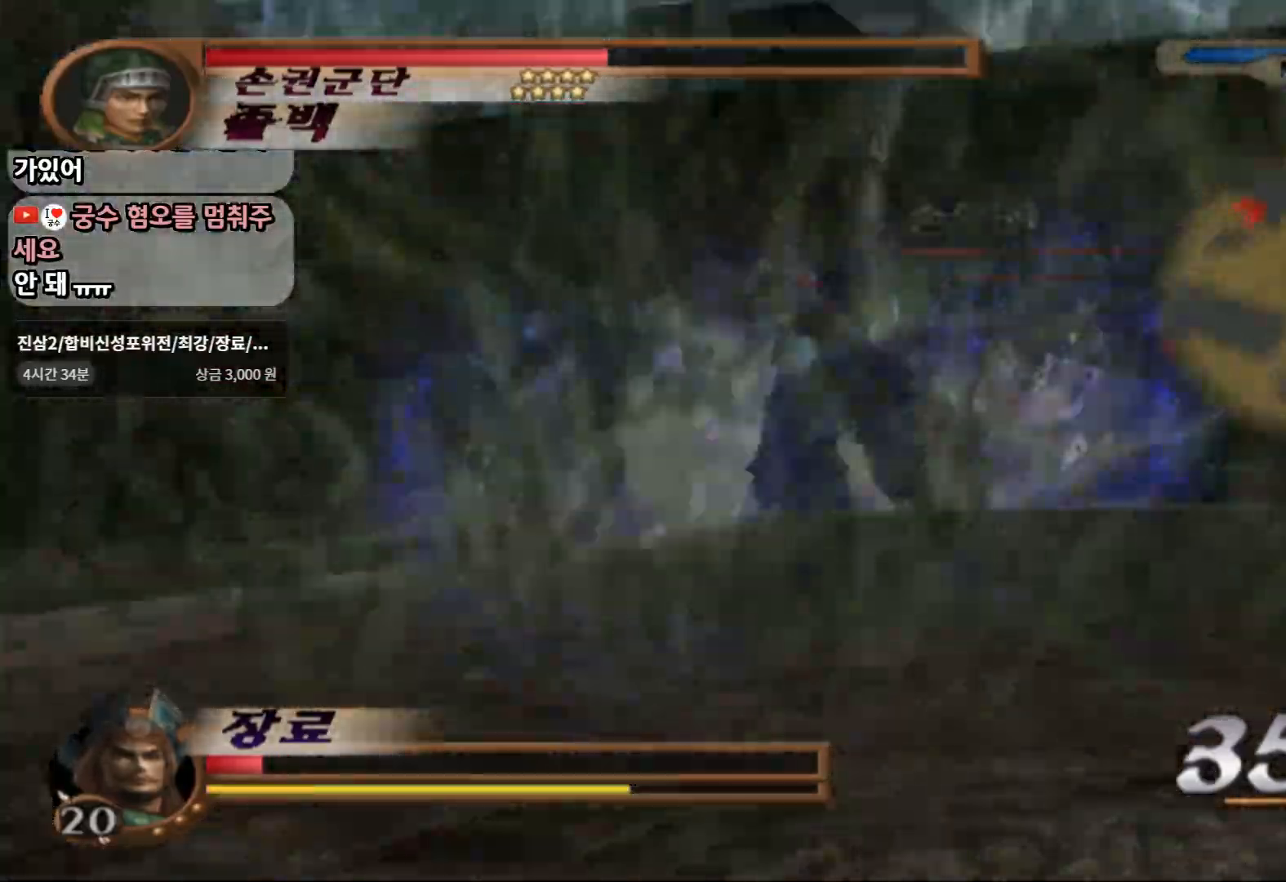
{"buttons": ["CIRCLE"], "left_stick": "center", "right_stick": "center", "events": []}